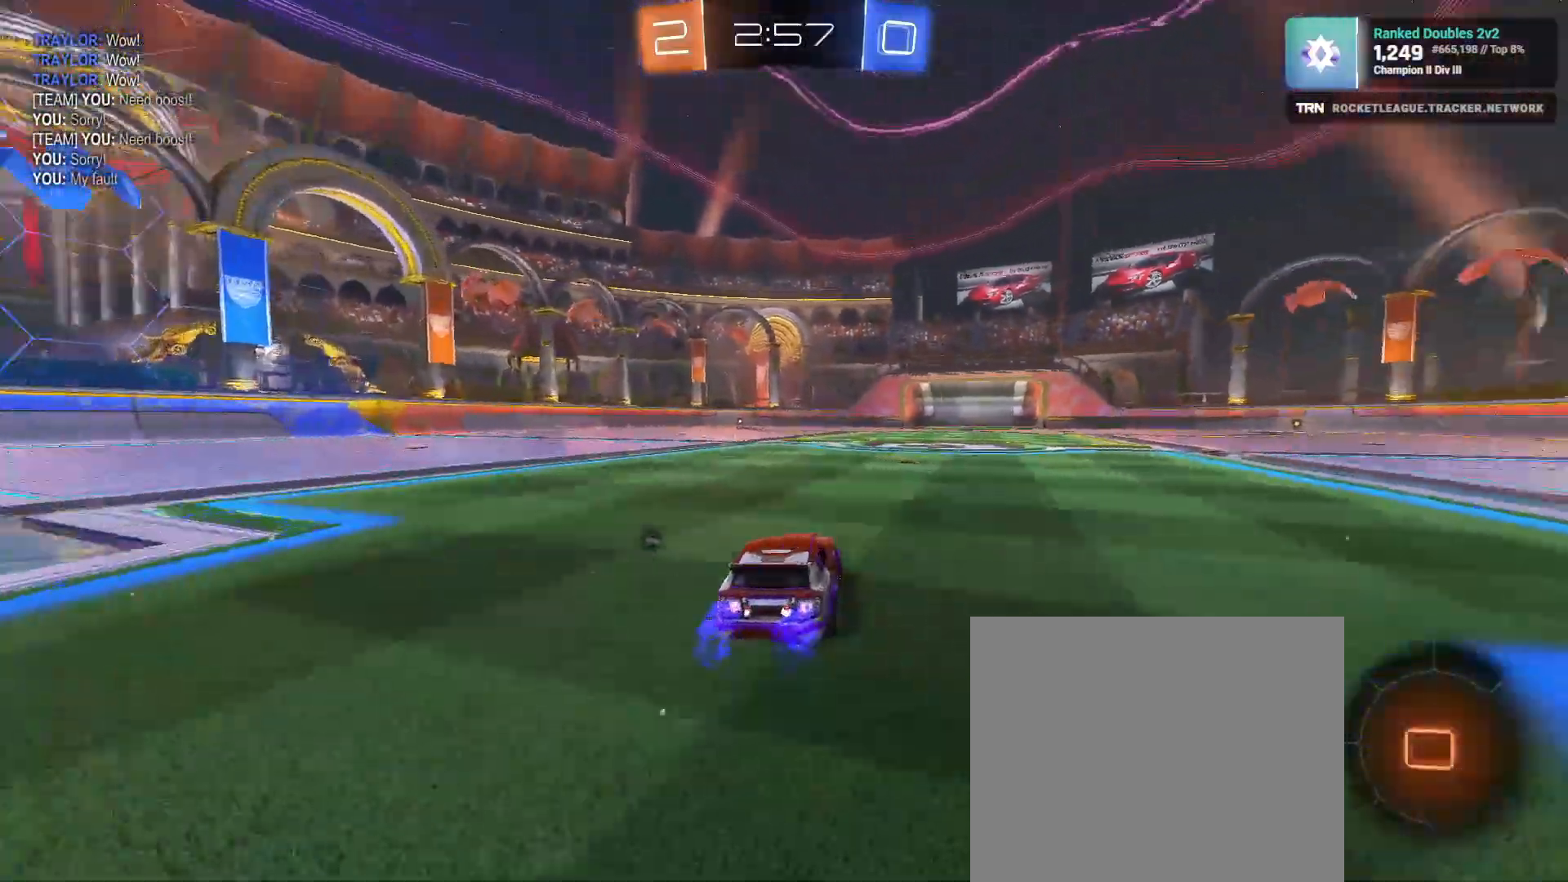
Gameplay with a controller (PlayStation layout); each line is a JSON object with the inputs held at the frame after it (dt_ms = milliseconds from this image to that frame). "events" lists button and stick changes between this image and that frame as [ms after this image, input, new state], when the widget could be followed in between.
{"dt_ms": 500, "buttons": ["R2"], "left_stick": "center", "right_stick": "center", "events": [[67, "CROSS", "down"], [67, "left_stick", "up"], [150, "CROSS", "up"], [183, "CROSS", "down"], [283, "CROSS", "up"], [300, "left_stick", "center"], [333, "TRIANGLE", "down"], [450, "TRIANGLE", "up"]]}
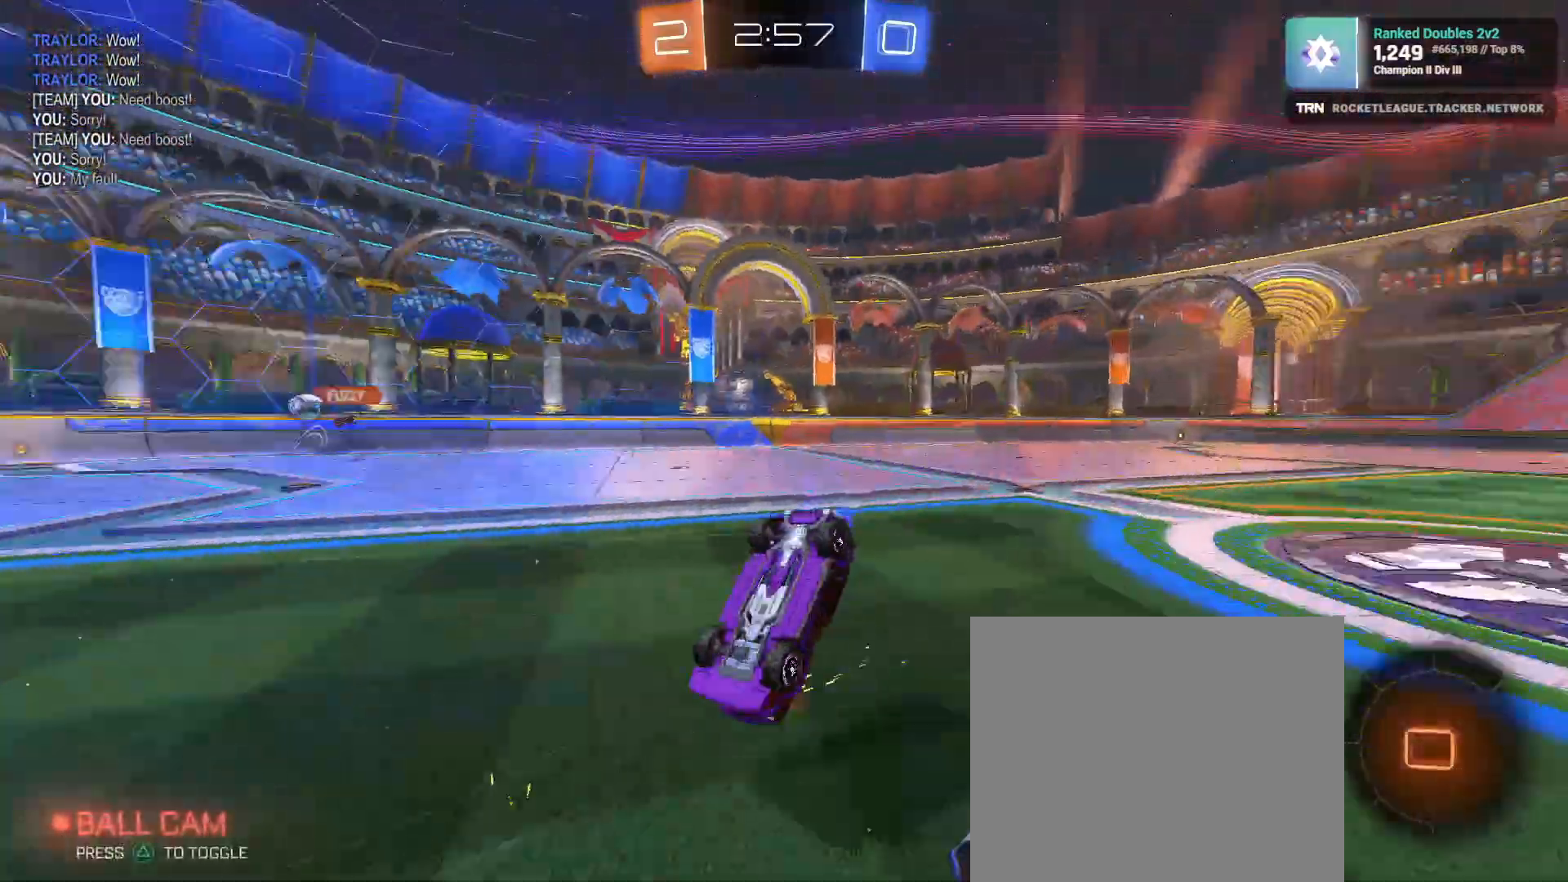
{"dt_ms": 500, "buttons": ["R2"], "left_stick": "left", "right_stick": "center", "events": [[50, "left_stick", "right"], [133, "left_stick", "center"], [433, "left_stick", "left"]]}
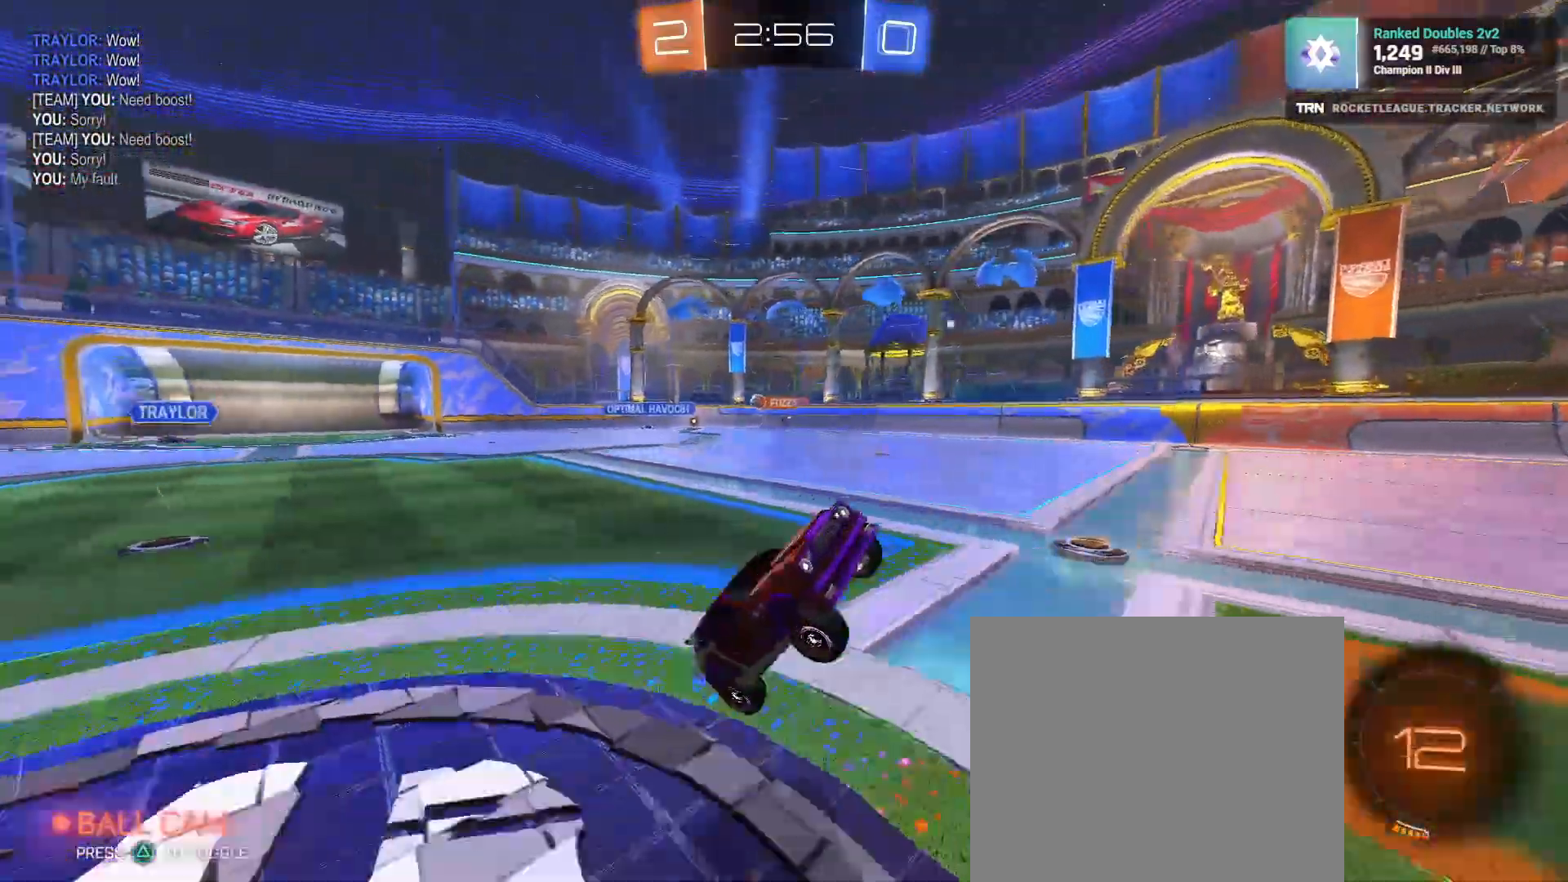
{"dt_ms": 500, "buttons": ["R2"], "left_stick": "left", "right_stick": "center", "events": [[217, "L1", "down"], [333, "L1", "up"]]}
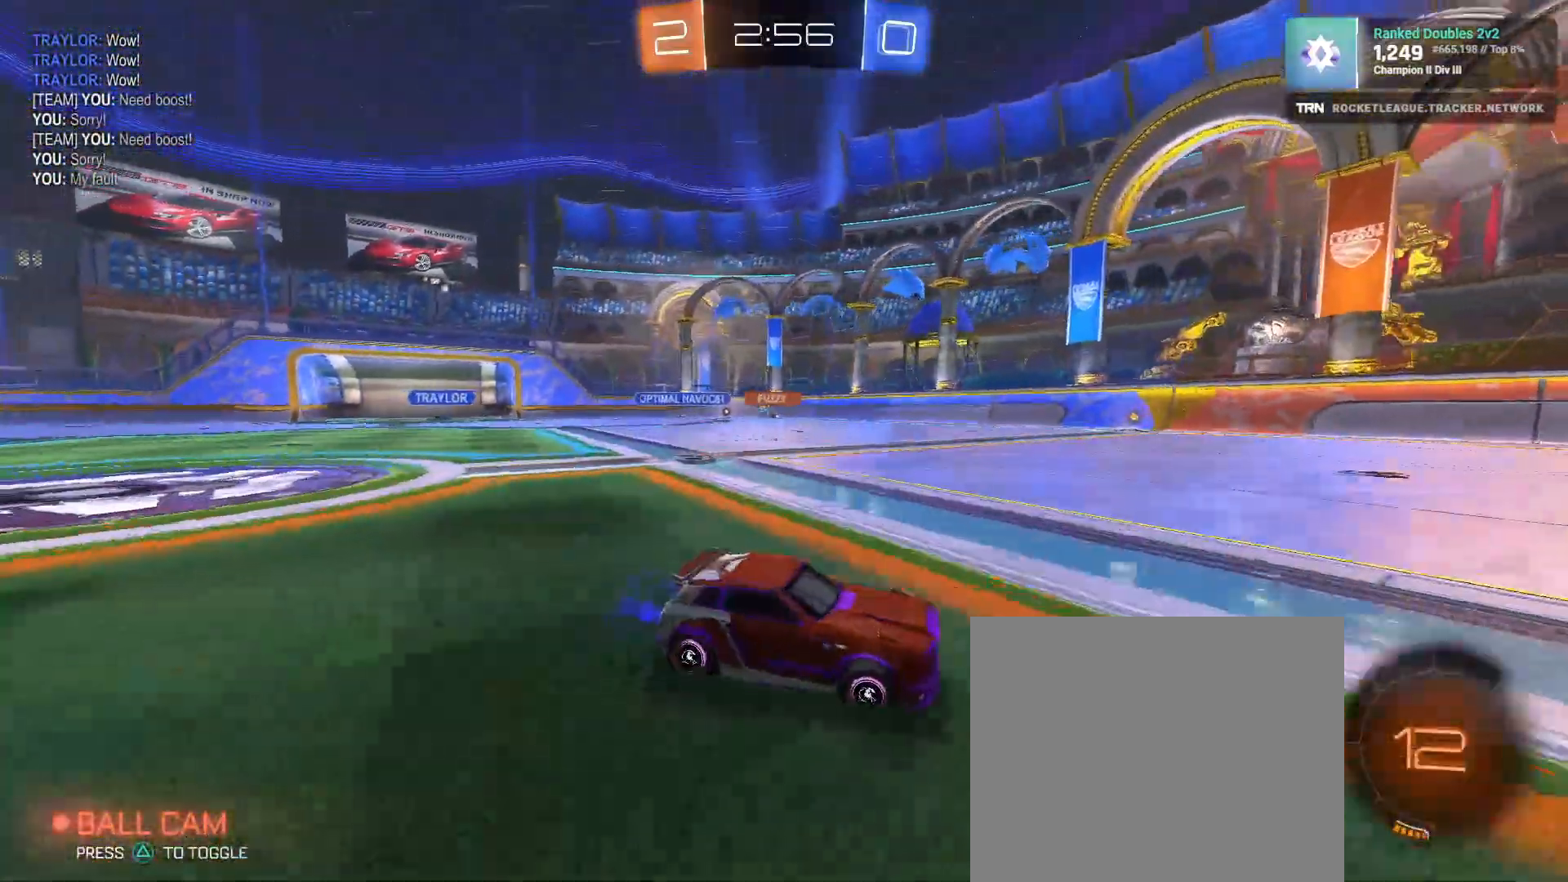
{"dt_ms": 500, "buttons": ["R1", "R2"], "left_stick": "left", "right_stick": "center", "events": [[183, "L1", "down"], [267, "L1", "up"], [317, "R1", "down"]]}
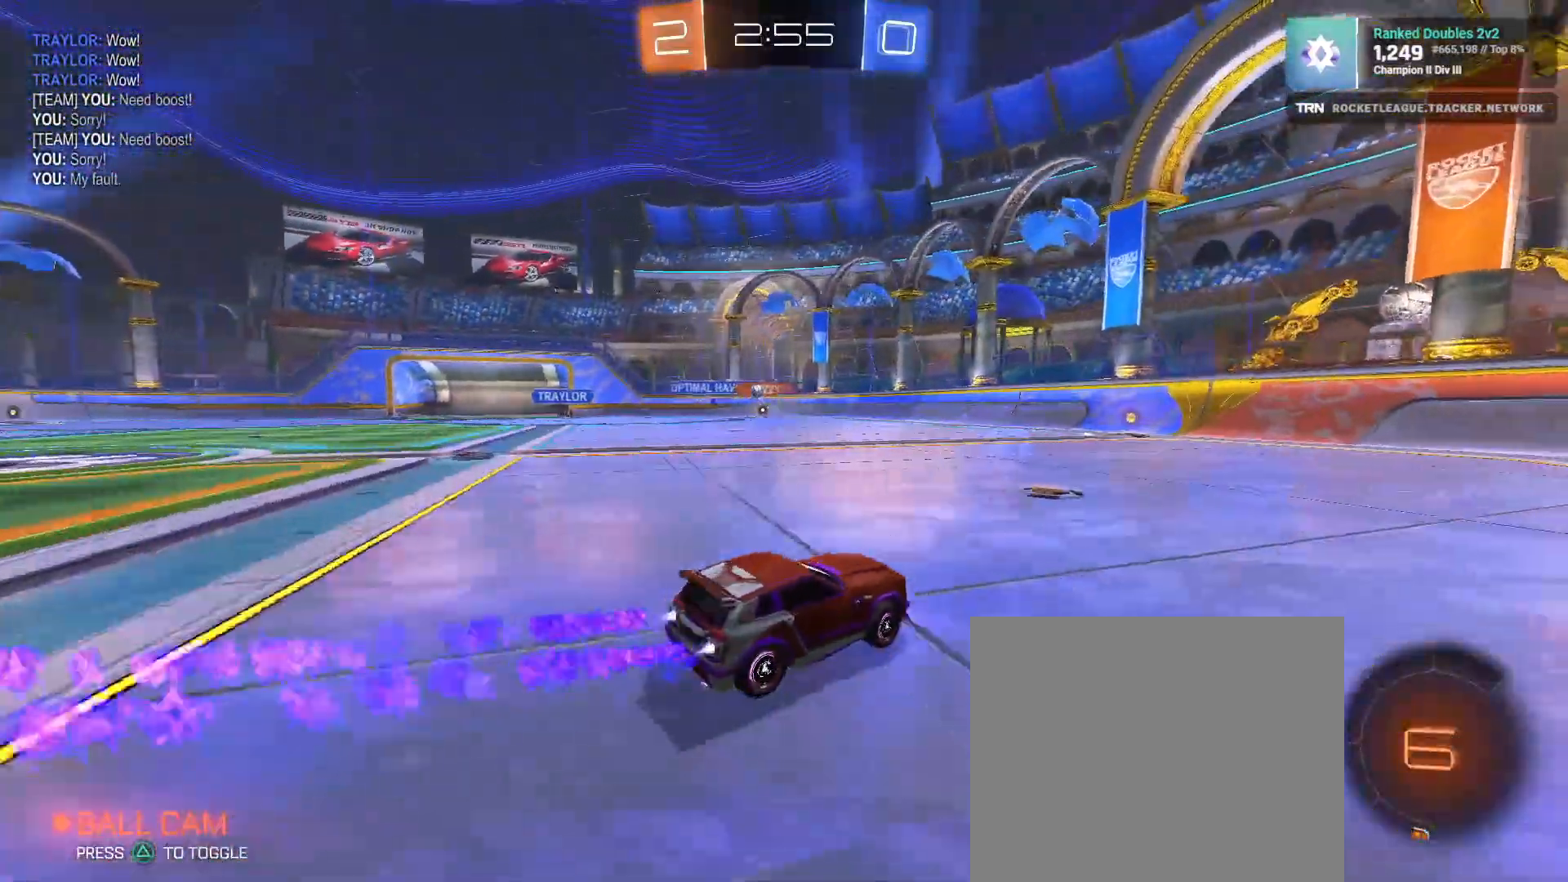
{"dt_ms": 500, "buttons": ["R1", "R2"], "left_stick": "right", "right_stick": "center", "events": [[100, "left_stick", "center"], [467, "left_stick", "right"]]}
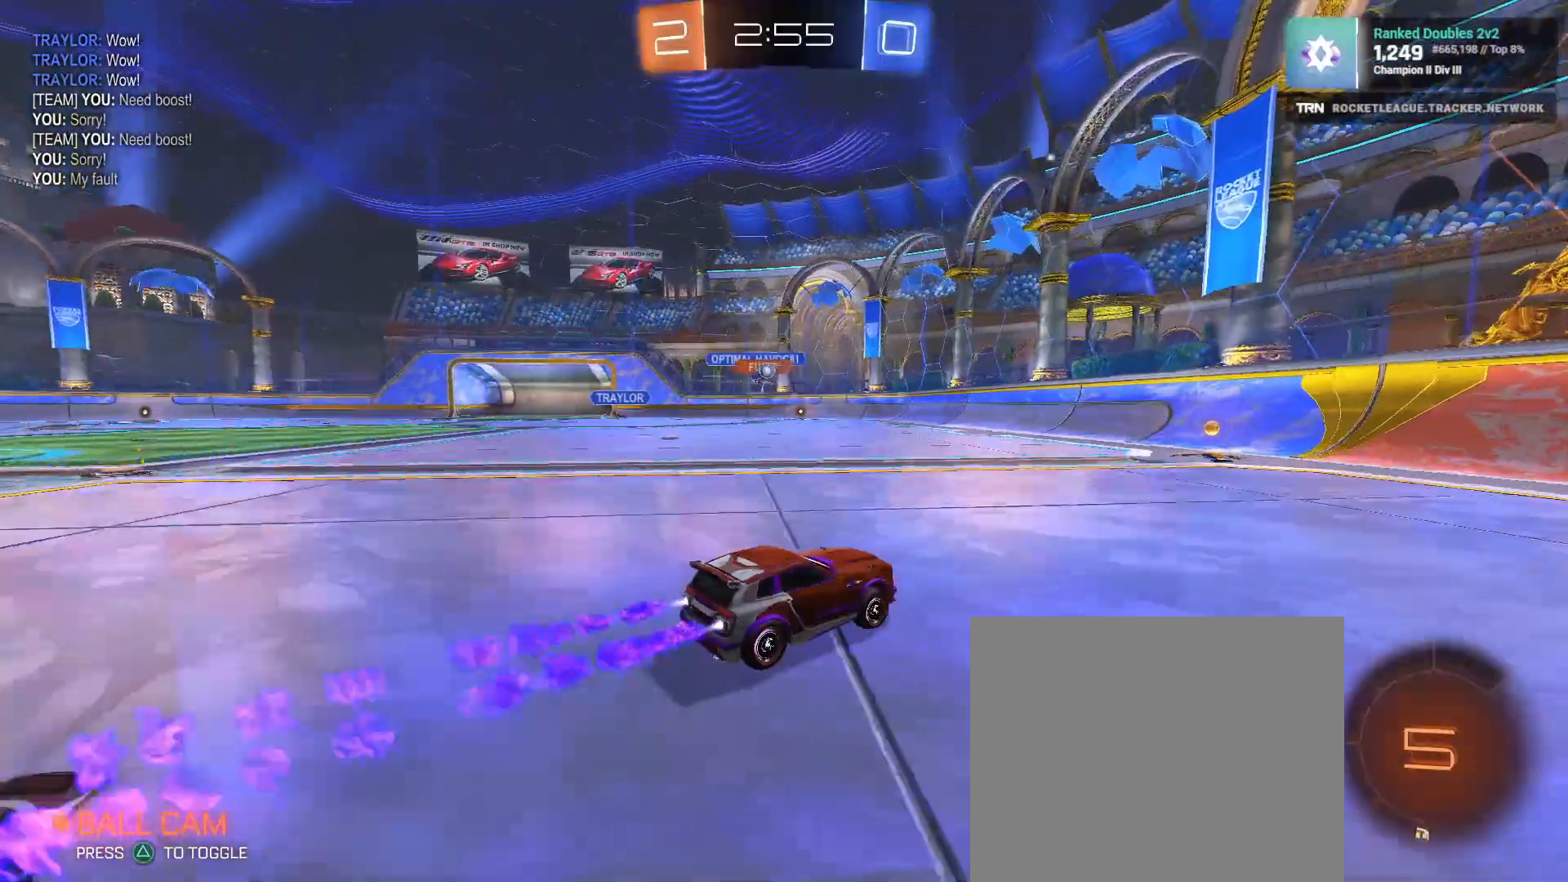
{"dt_ms": 500, "buttons": ["L1", "L2"], "left_stick": "left", "right_stick": "center", "events": [[67, "left_stick", "center"], [100, "R1", "up"], [350, "left_stick", "left"], [383, "L1", "down"], [433, "R2", "up"], [483, "L2", "down"]]}
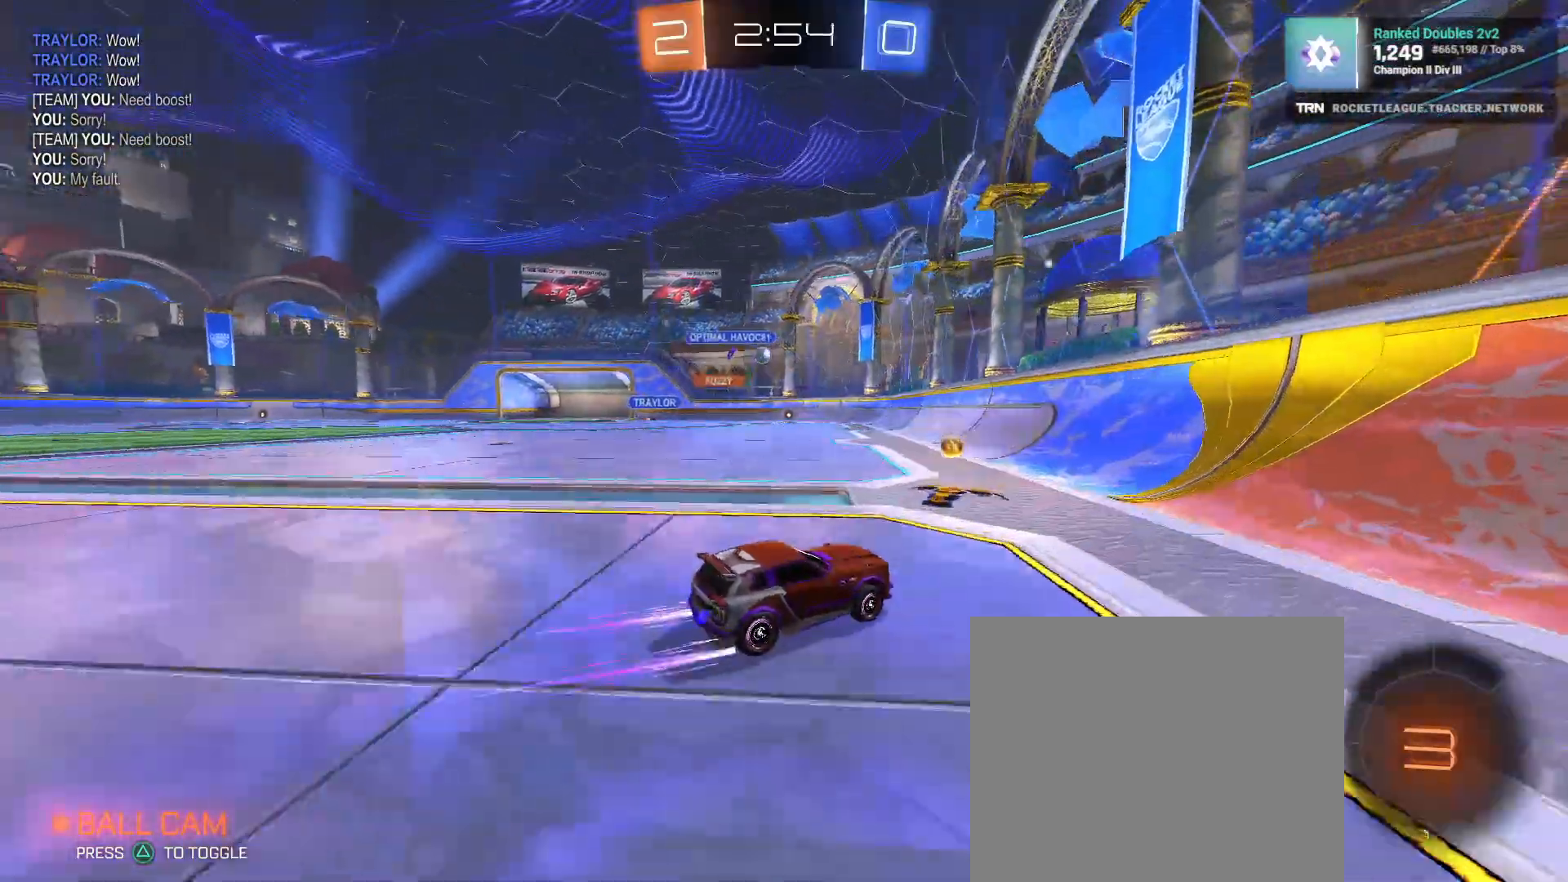
{"dt_ms": 500, "buttons": ["R1", "R2"], "left_stick": "center", "right_stick": "center", "events": [[17, "L1", "up"], [50, "R2", "down"], [133, "L2", "up"], [317, "left_stick", "up-left"], [450, "R1", "down"], [500, "left_stick", "center"]]}
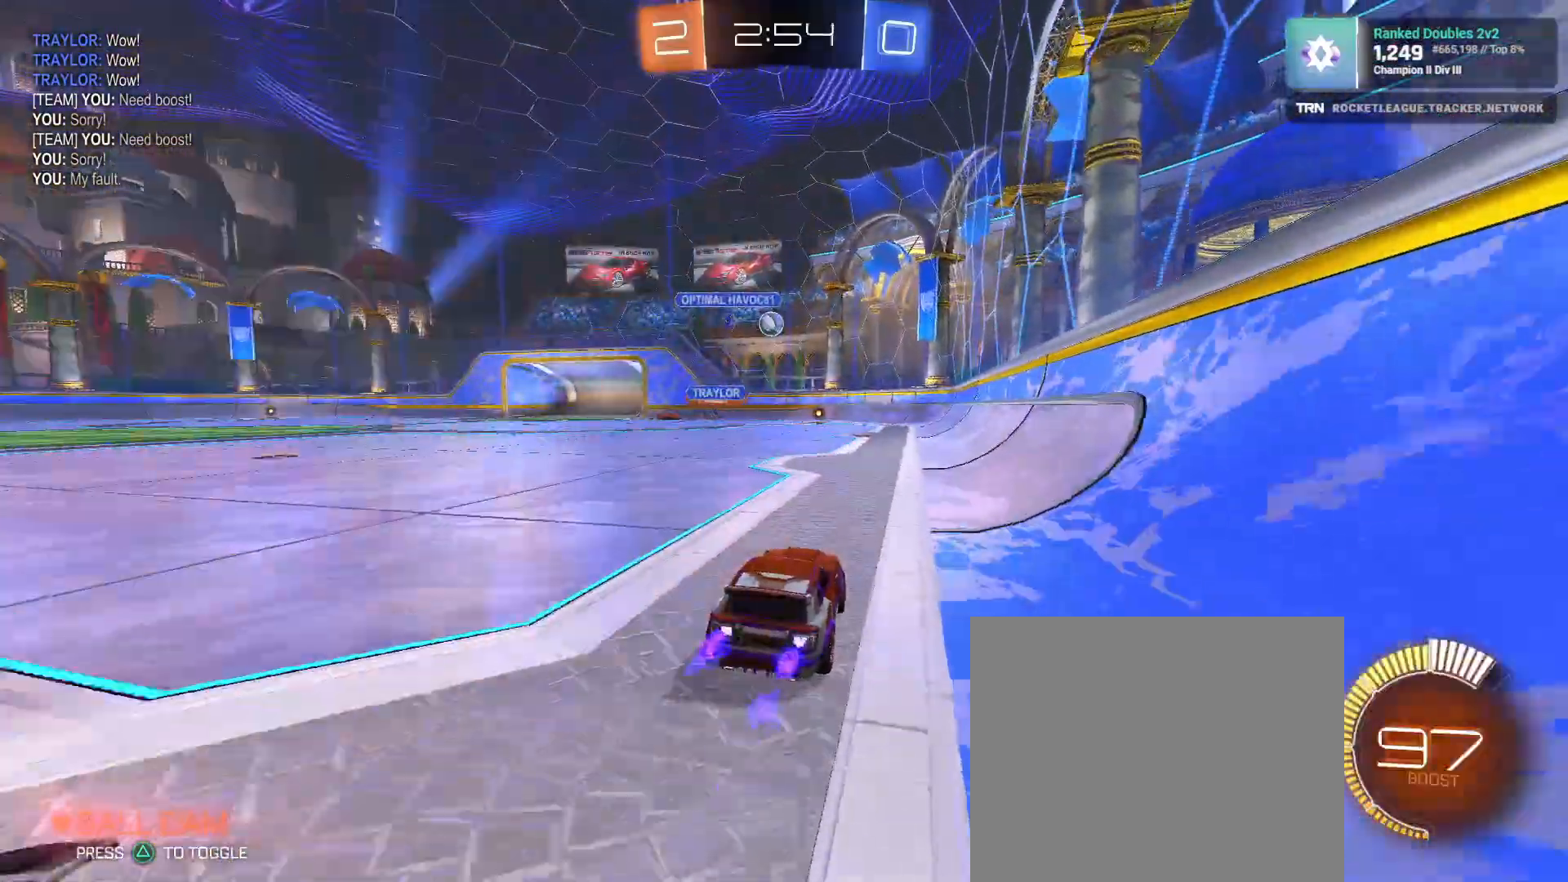
{"dt_ms": 500, "buttons": ["R2"], "left_stick": "left", "right_stick": "center", "events": [[67, "left_stick", "left"], [200, "left_stick", "center"], [350, "left_stick", "left"], [400, "R1", "up"]]}
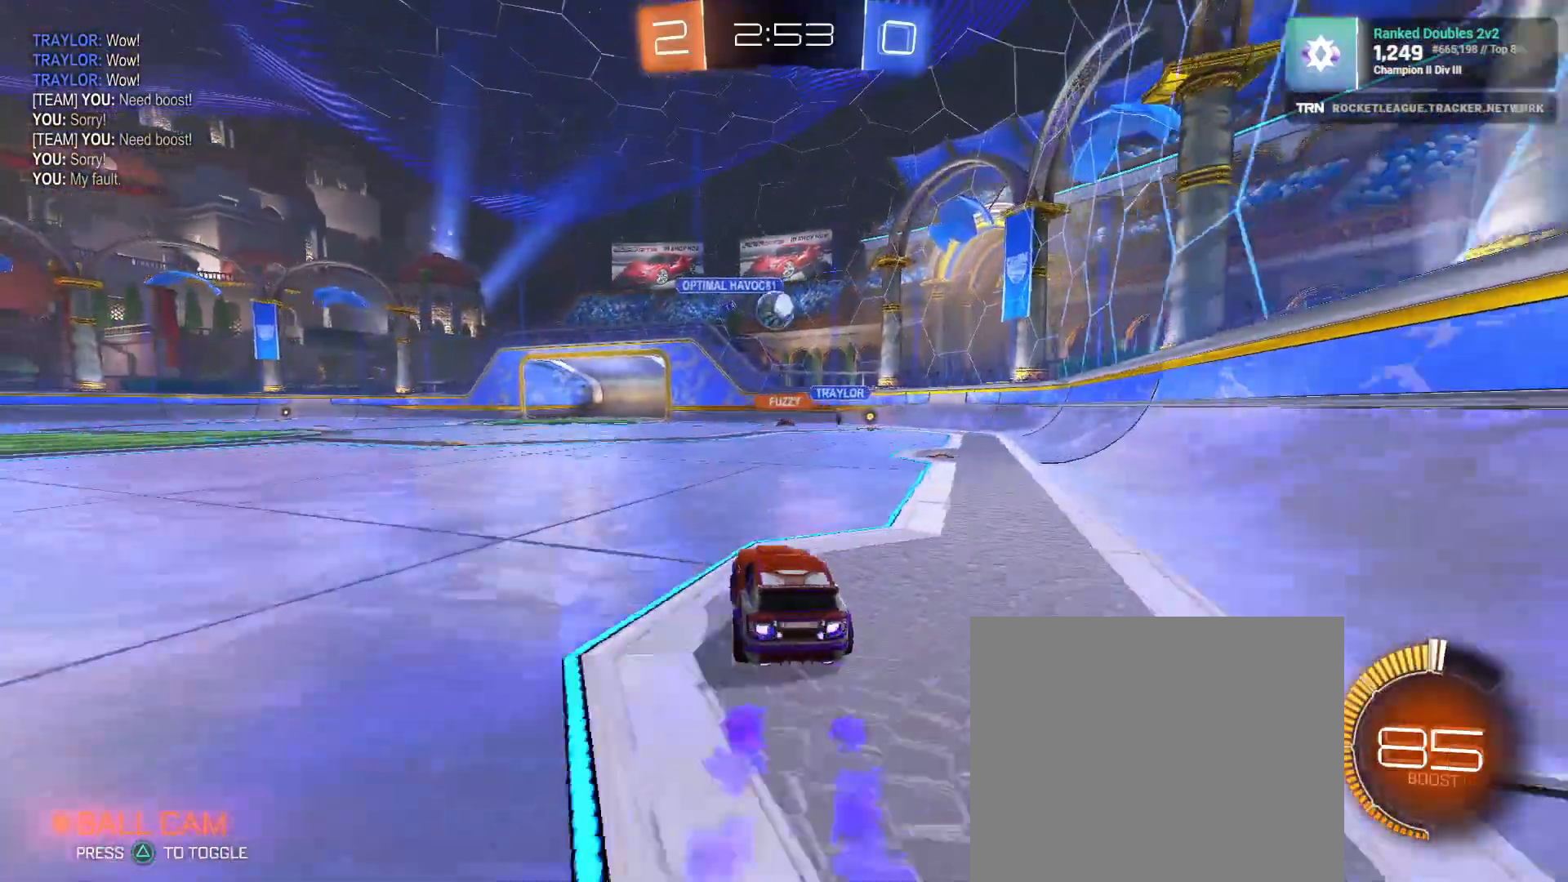
{"dt_ms": 500, "buttons": ["R2"], "left_stick": "center", "right_stick": "center", "events": [[17, "left_stick", "center"], [50, "R2", "up"], [67, "L2", "down"], [183, "R2", "down"], [217, "L2", "up"]]}
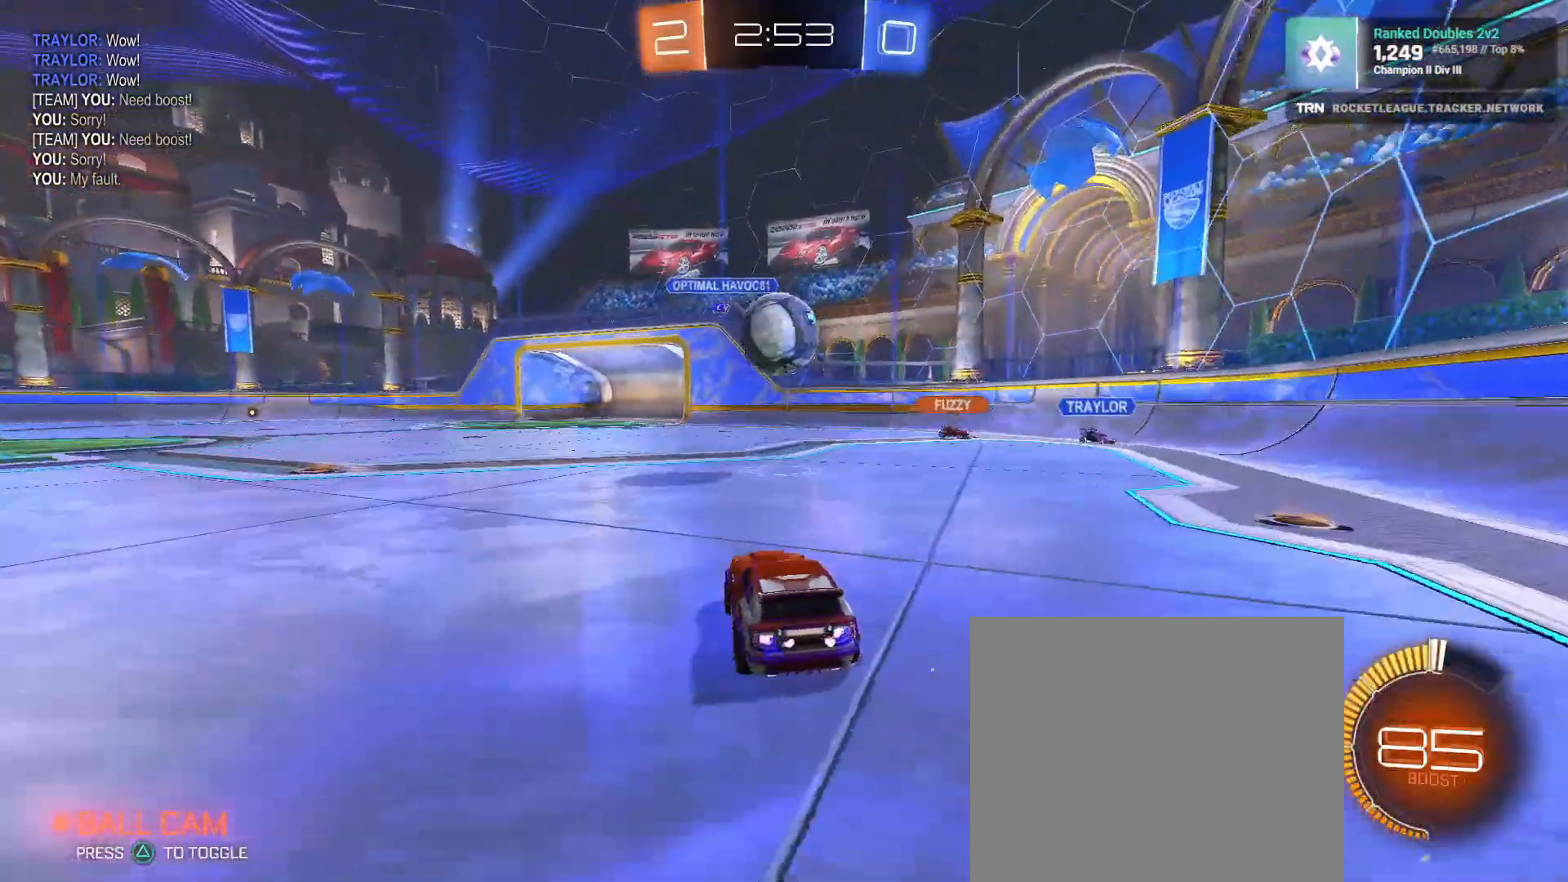
{"dt_ms": 500, "buttons": ["R2"], "left_stick": "left", "right_stick": "center", "events": [[67, "R1", "down"], [133, "R1", "up"], [183, "L2", "down"], [217, "R2", "up"], [233, "left_stick", "left"], [333, "R2", "down"], [350, "L2", "up"]]}
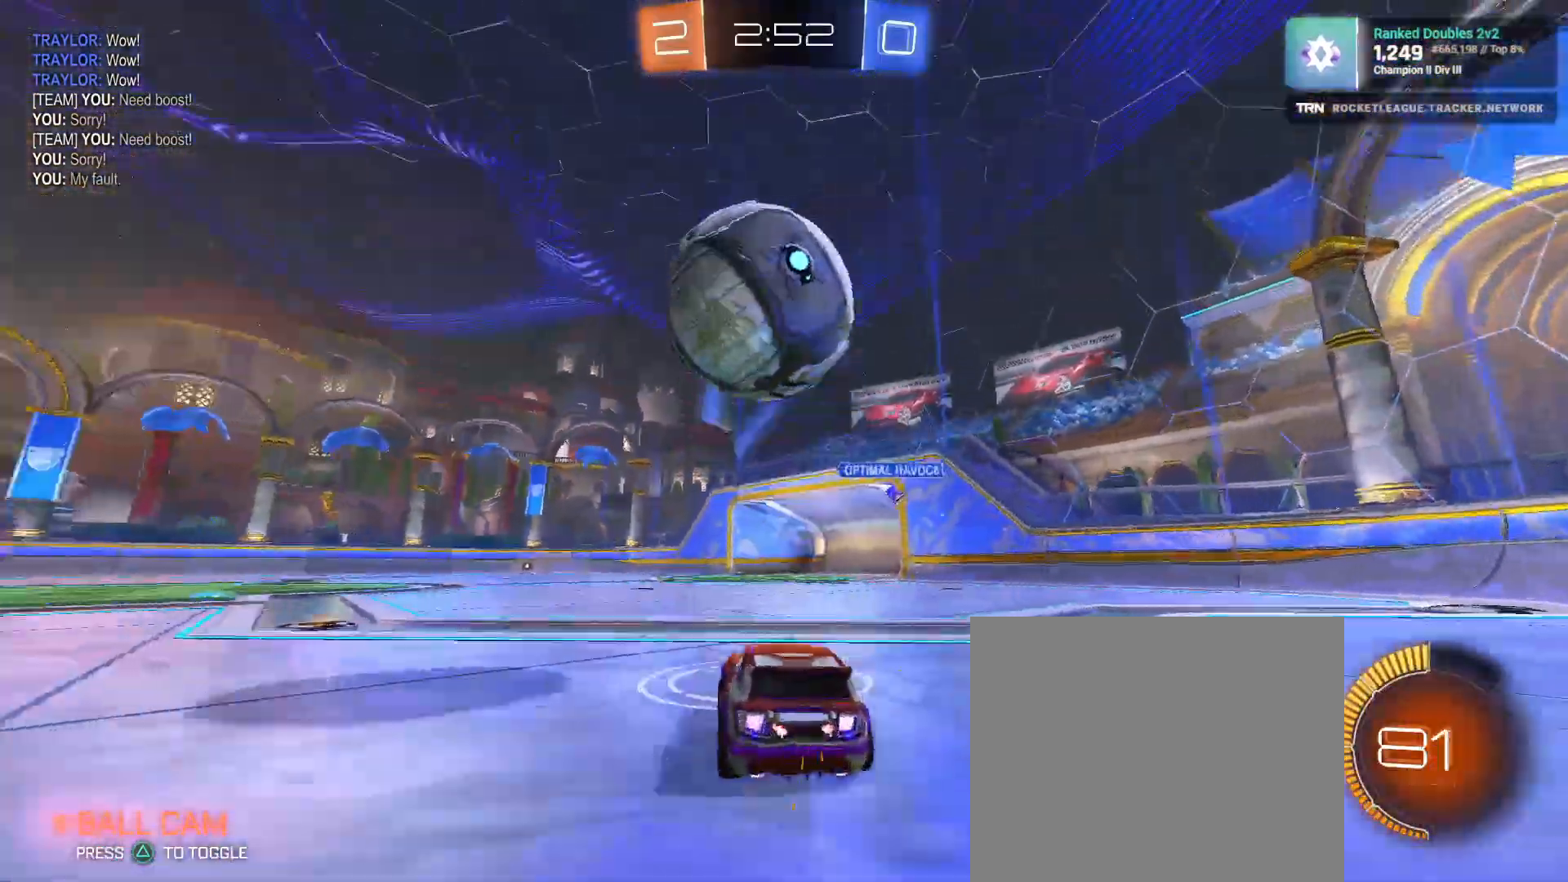
{"dt_ms": 500, "buttons": ["R2"], "left_stick": "down", "right_stick": "center", "events": [[150, "CROSS", "down"], [150, "left_stick", "down"], [267, "CROSS", "up"], [333, "CROSS", "down"], [433, "CROSS", "up"]]}
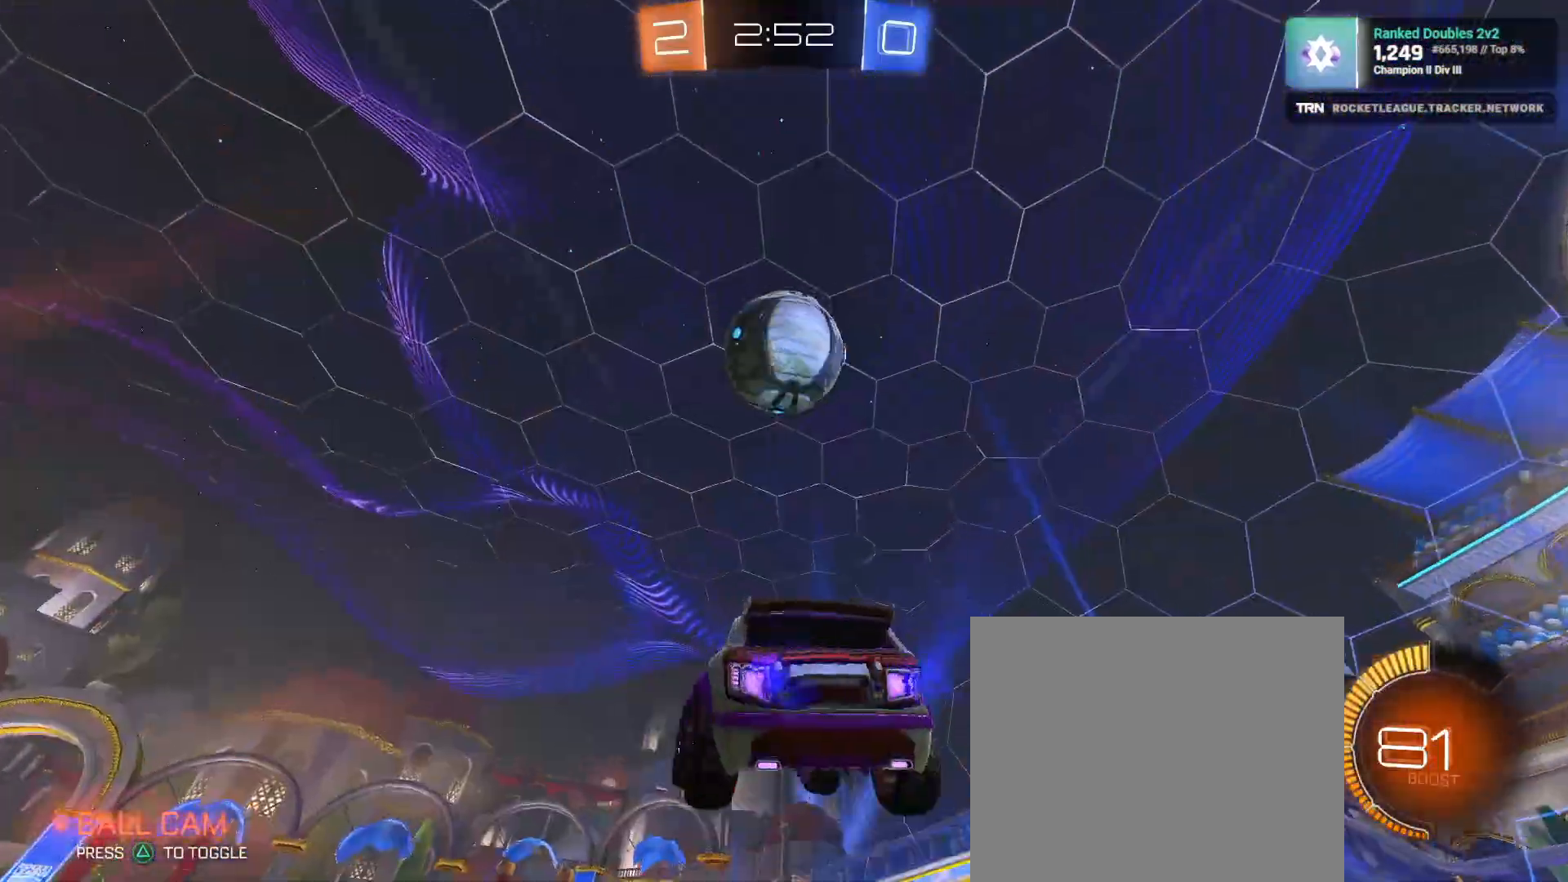
{"dt_ms": 500, "buttons": ["R1", "R2"], "left_stick": "center", "right_stick": "center", "events": [[100, "R1", "down"], [183, "left_stick", "down-right"], [350, "left_stick", "center"]]}
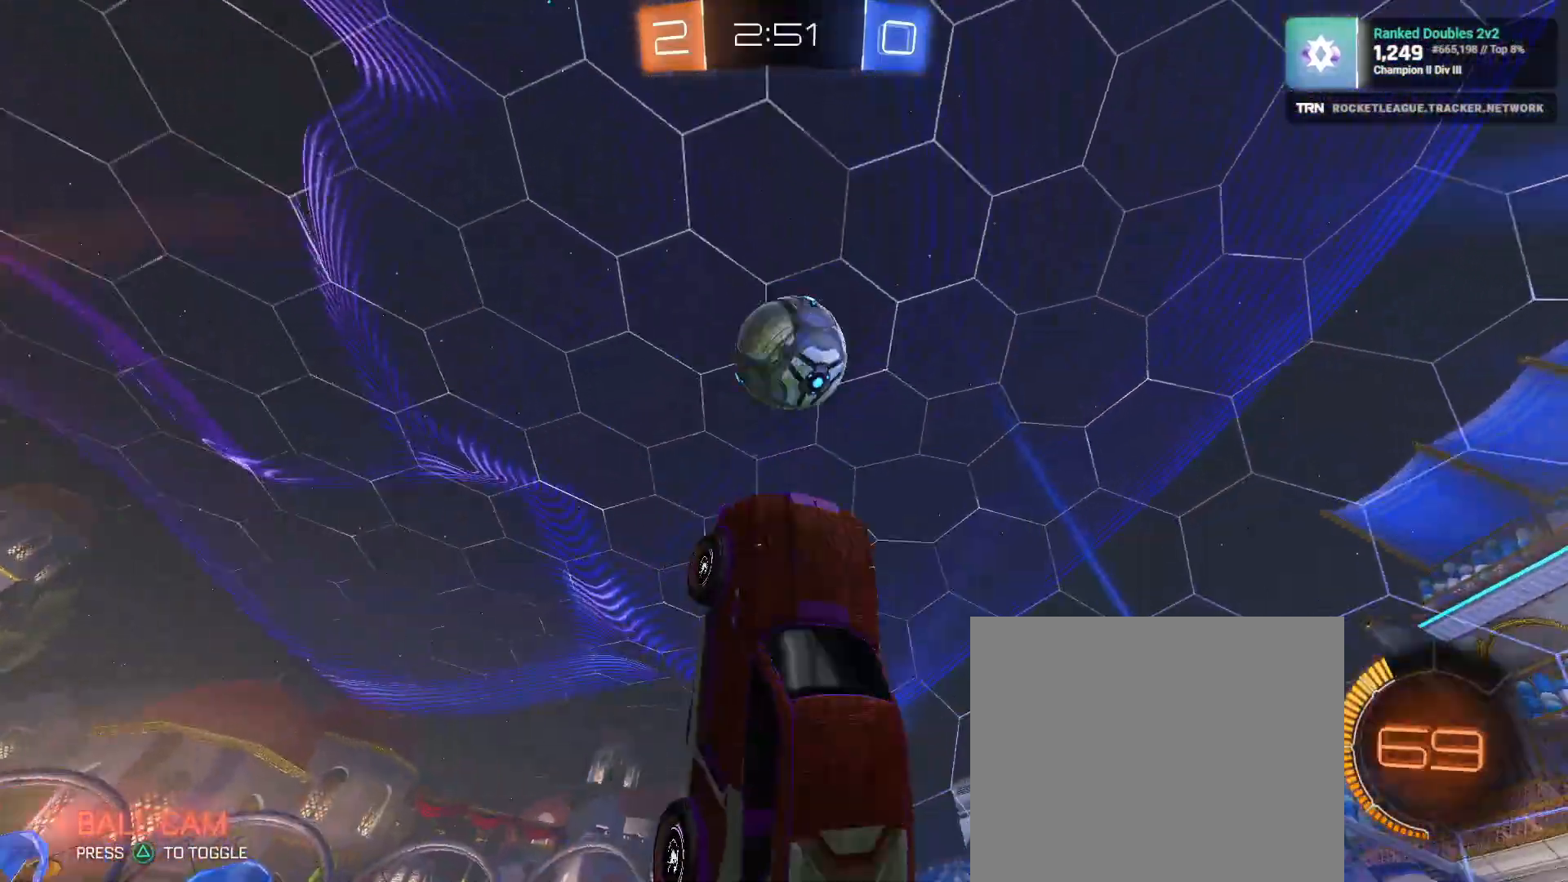
{"dt_ms": 500, "buttons": ["R2"], "left_stick": "up", "right_stick": "right", "events": [[133, "left_stick", "up"], [200, "R1", "up"], [250, "left_stick", "center"], [333, "left_stick", "up"], [383, "right_stick", "right"]]}
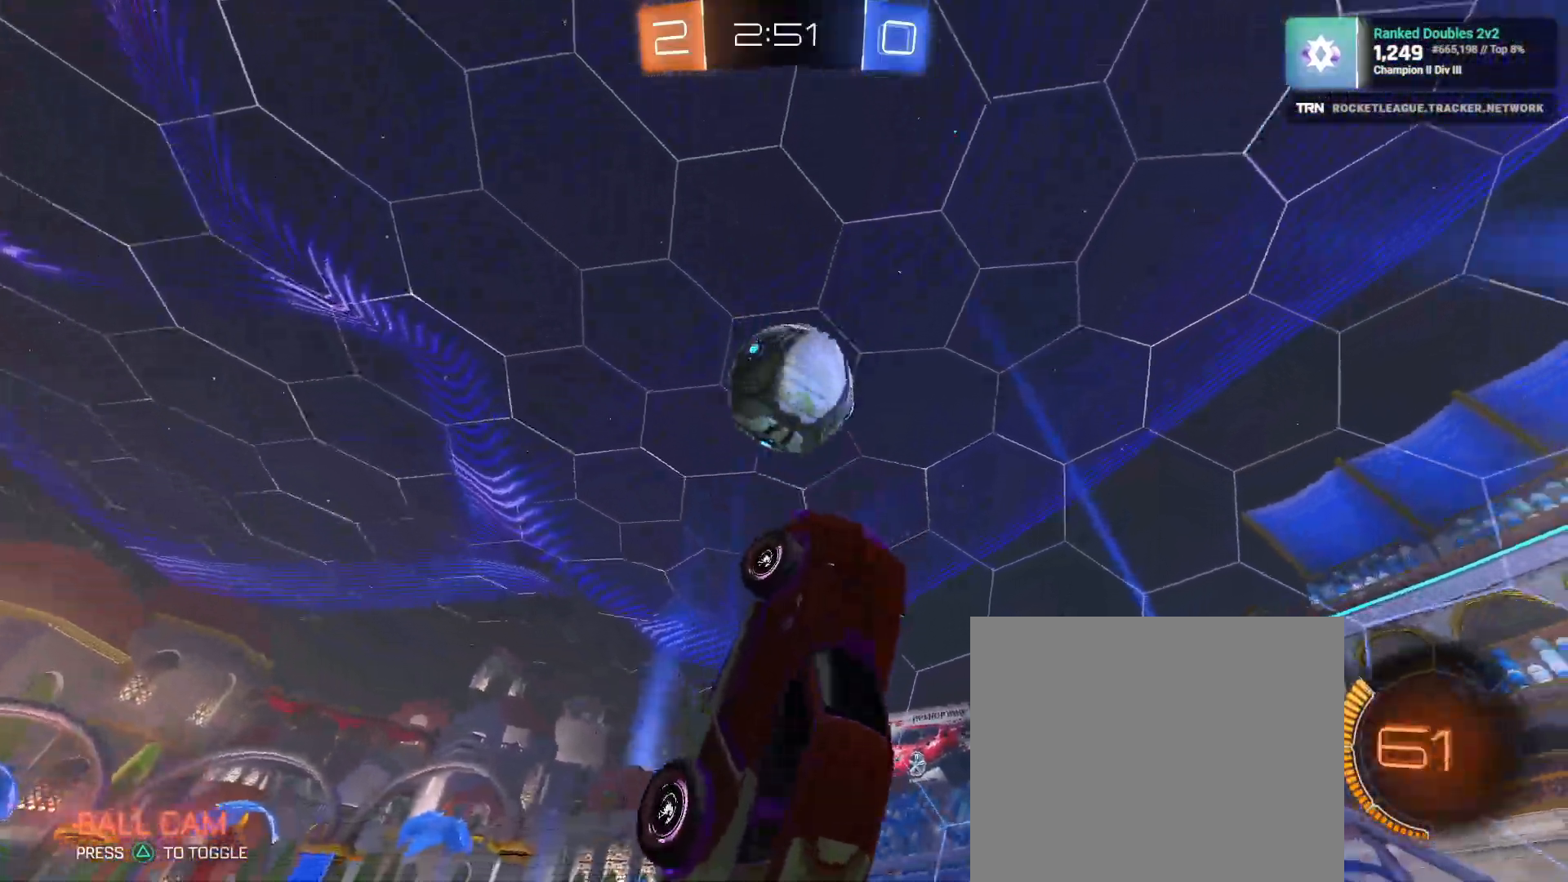
{"dt_ms": 1000, "buttons": ["SQUARE", "R1", "R2"], "left_stick": "down-right", "right_stick": "center"}
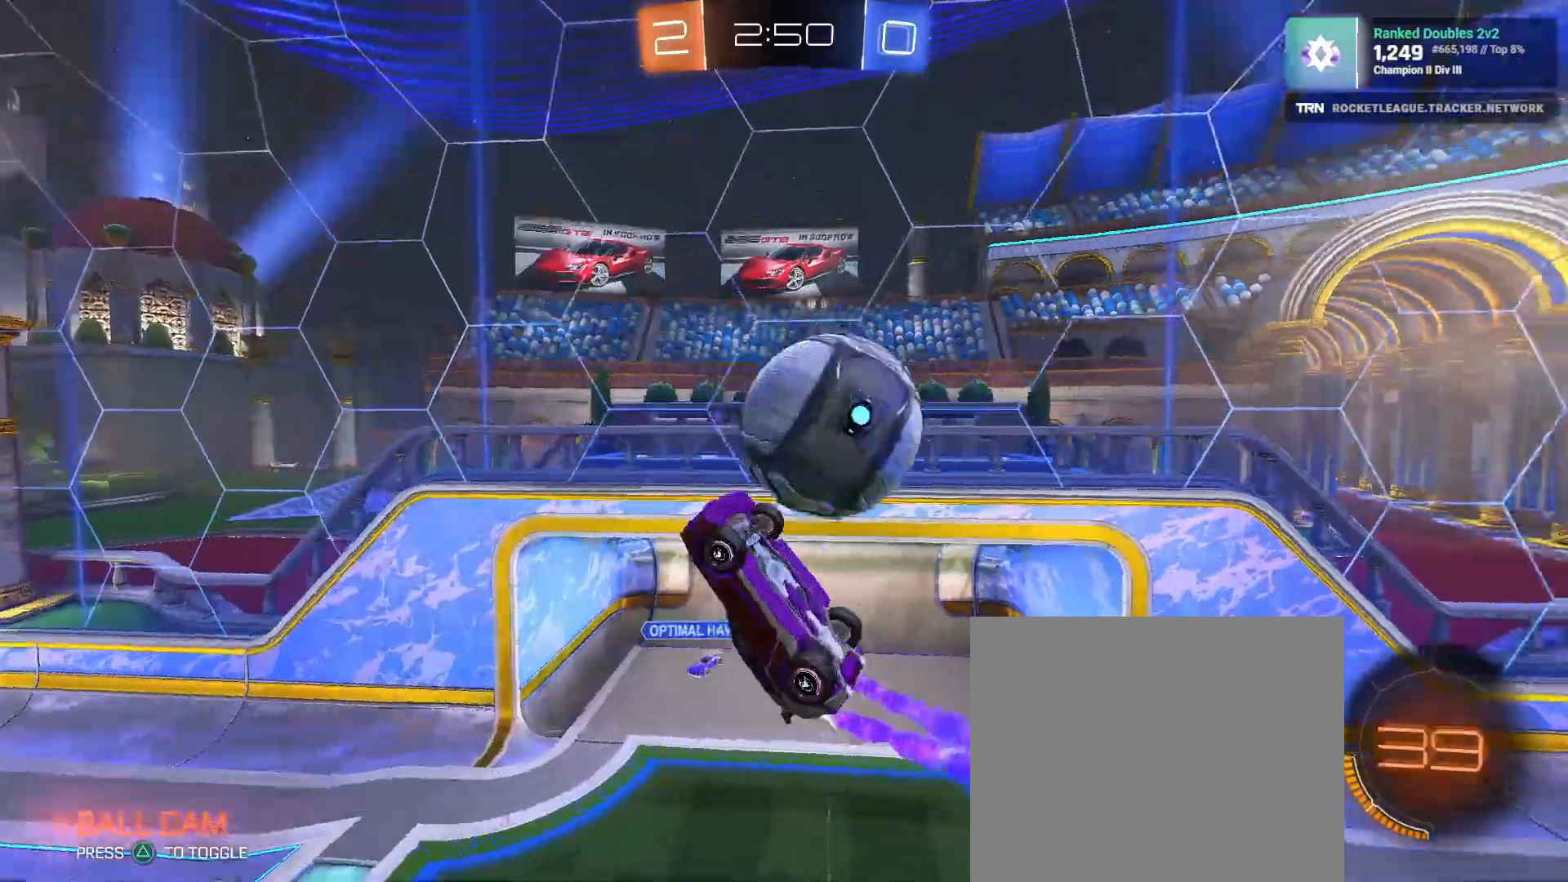
{"dt_ms": 500, "buttons": ["R2"], "left_stick": "right", "right_stick": "center", "events": [[100, "L1", "down"], [100, "left_stick", "down-left"], [117, "R1", "up"], [117, "SQUARE", "up"], [317, "L1", "up"], [350, "left_stick", "up"], [500, "left_stick", "right"]]}
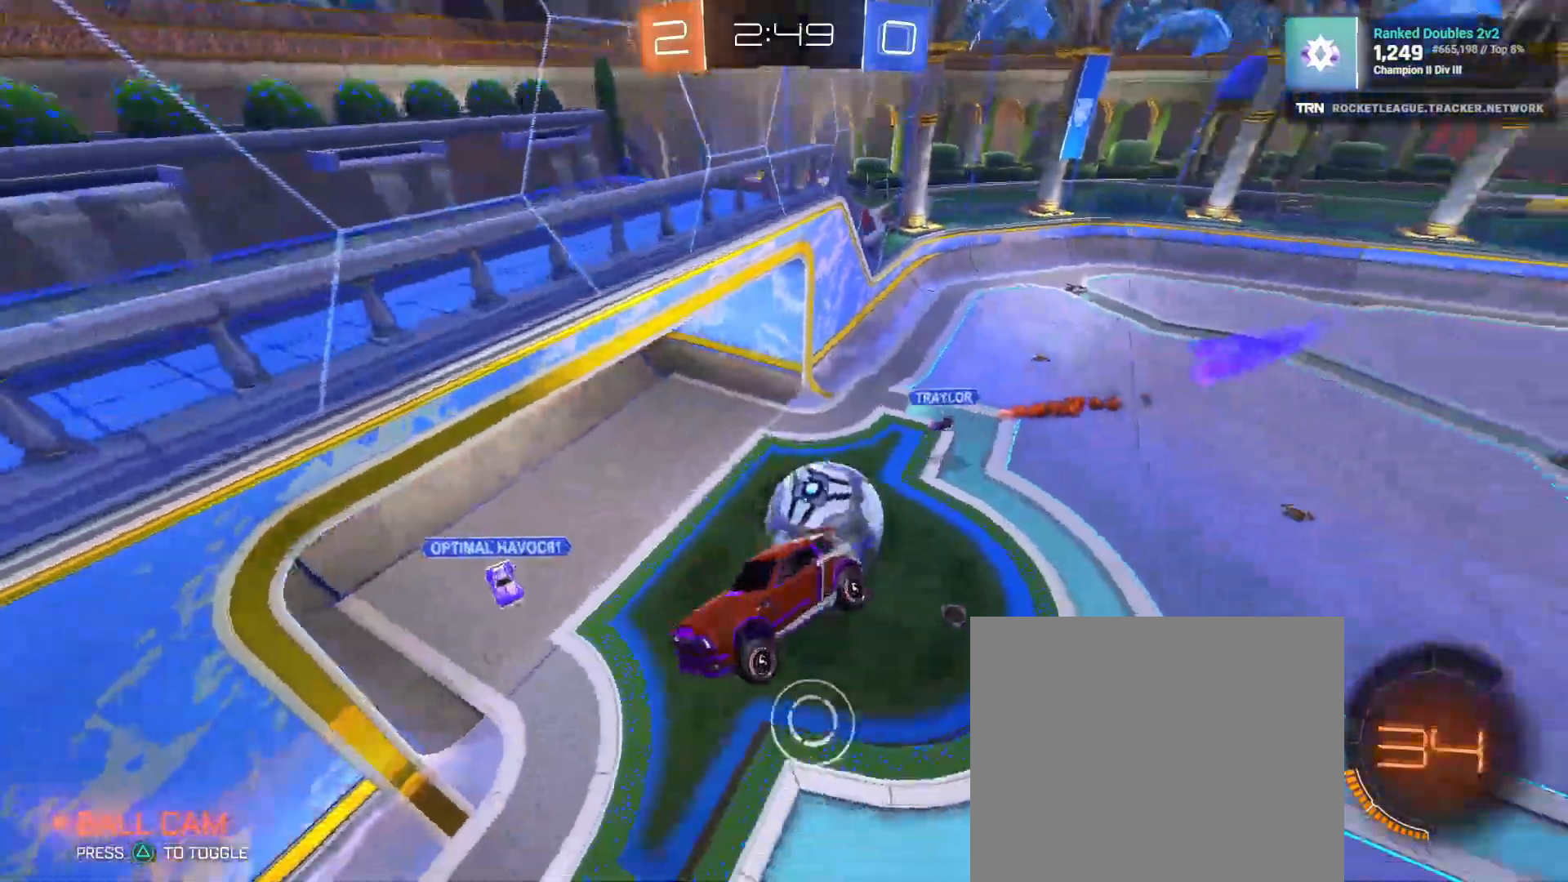
{"dt_ms": 500, "buttons": ["R2"], "left_stick": "down-right", "right_stick": "center", "events": [[83, "L1", "down"], [250, "L1", "up"], [267, "left_stick", "down-right"]]}
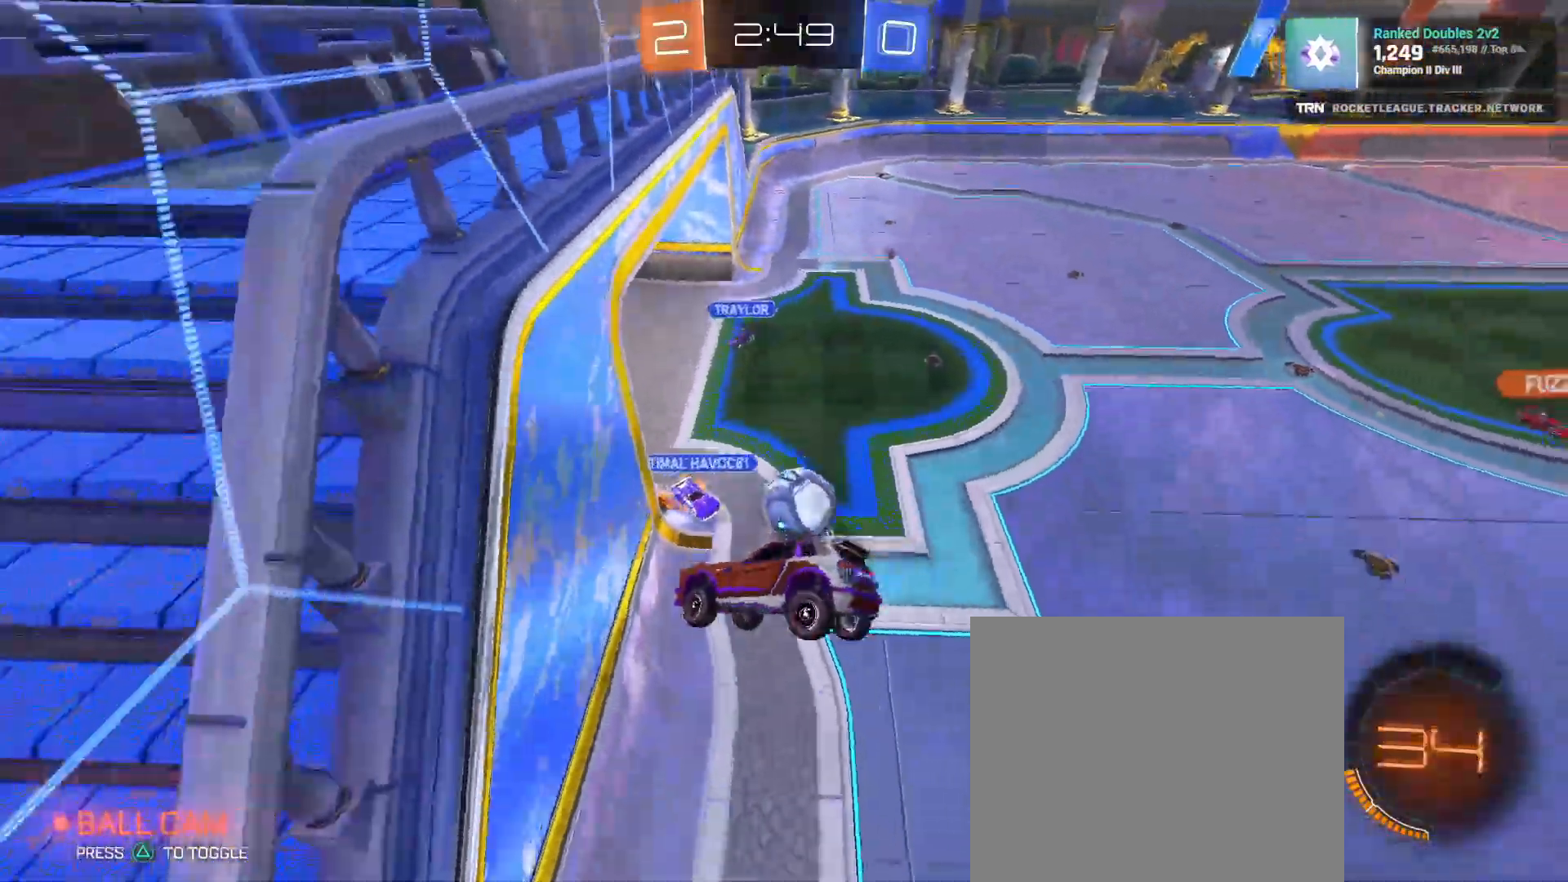
{"dt_ms": 500, "buttons": ["R2"], "left_stick": "down-right", "right_stick": "center", "events": [[250, "left_stick", "right"], [317, "TRIANGLE", "down"], [417, "TRIANGLE", "up"], [500, "left_stick", "down-right"]]}
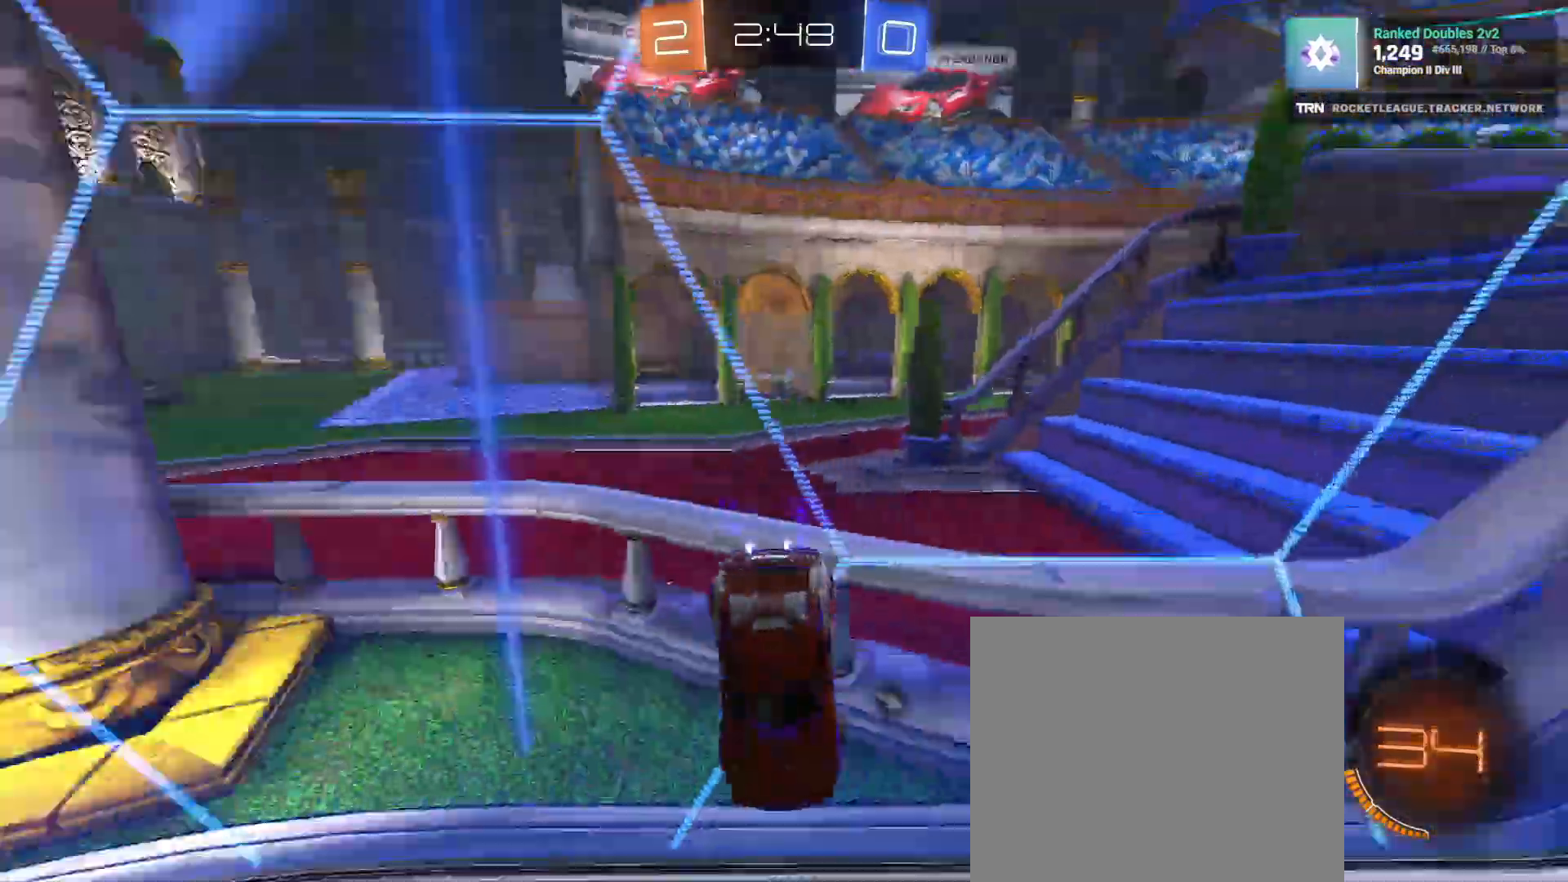
{"dt_ms": 500, "buttons": ["R1", "R2"], "left_stick": "center", "right_stick": "left", "events": [[100, "right_stick", "left"], [467, "R1", "down"], [467, "left_stick", "center"]]}
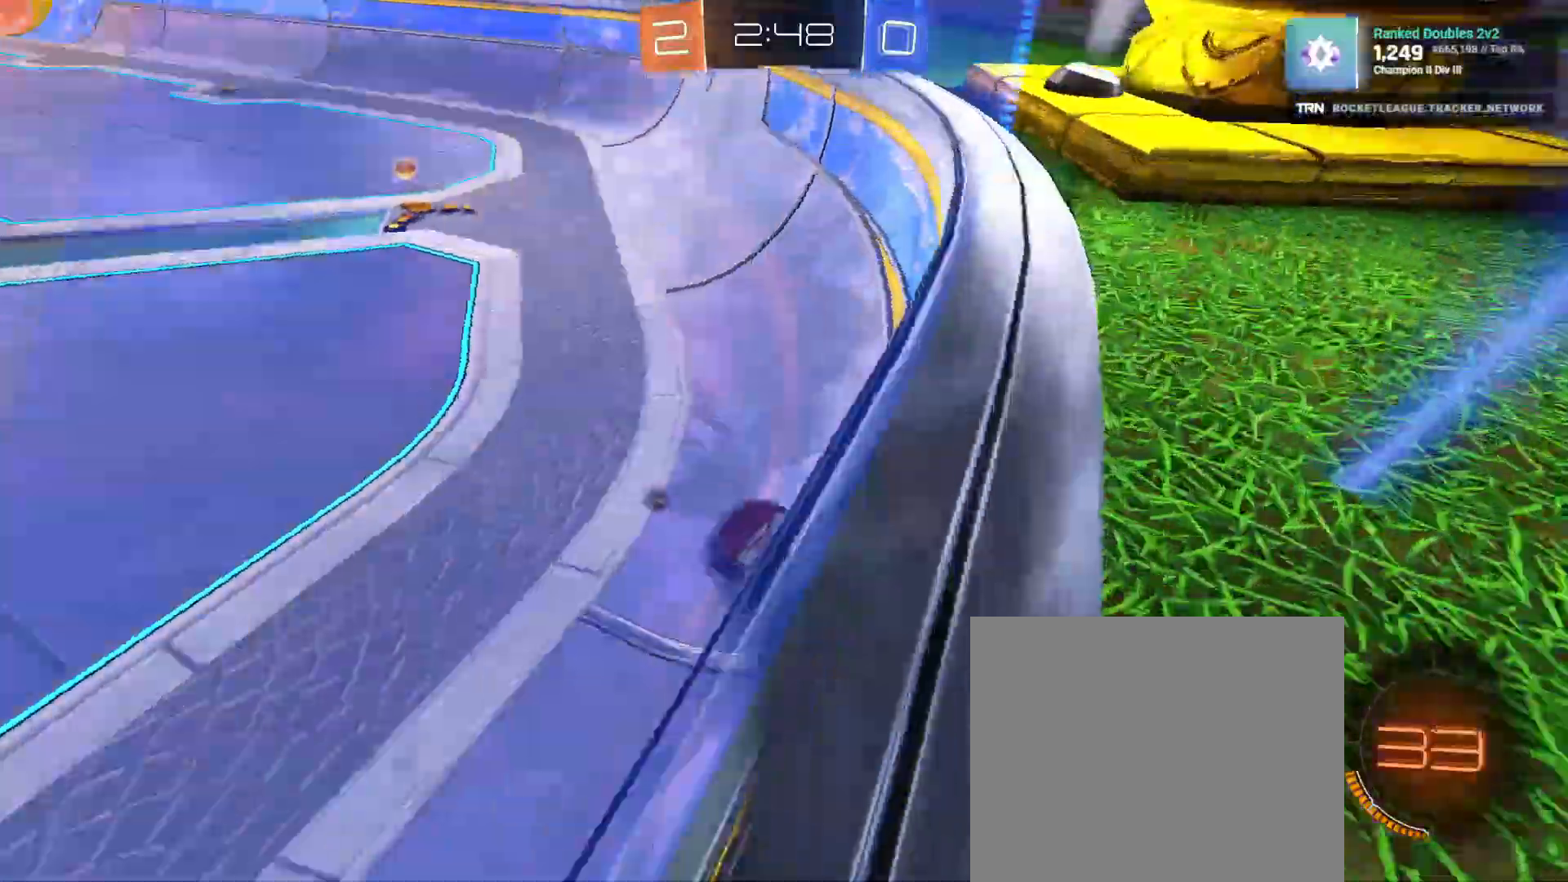
{"dt_ms": 500, "buttons": ["R1", "R2"], "left_stick": "right", "right_stick": "center", "events": [[100, "left_stick", "left"], [100, "right_stick", "center"], [200, "left_stick", "right"]]}
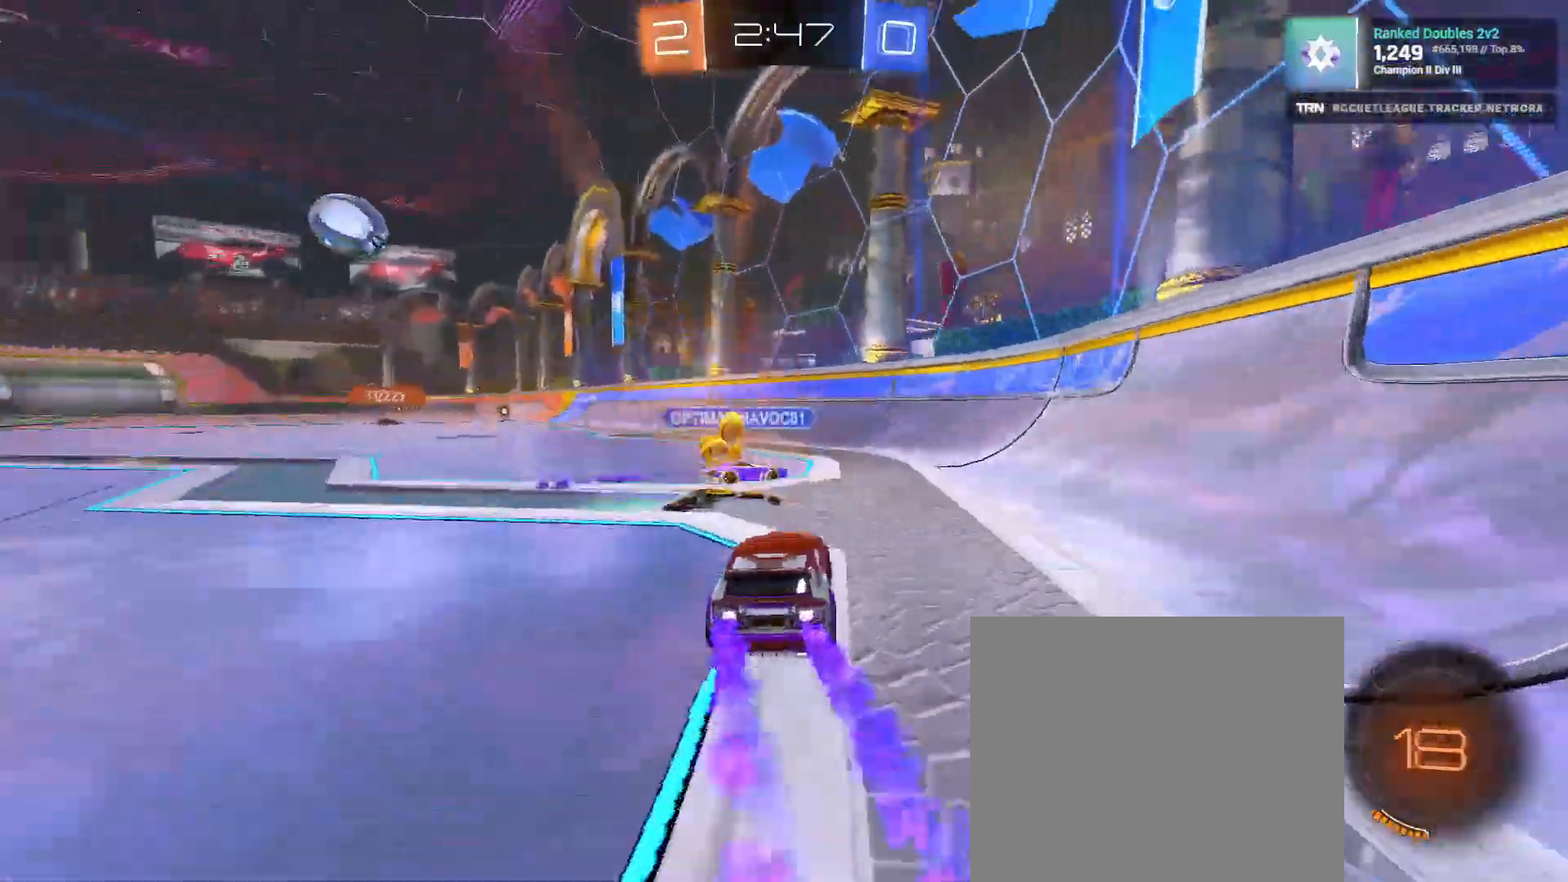
{"dt_ms": 500, "buttons": ["L1", "R1", "R2"], "left_stick": "left", "right_stick": "center", "events": [[17, "left_stick", "up"], [33, "CROSS", "down"], [83, "CROSS", "up"], [133, "CROSS", "down"], [150, "left_stick", "left"], [250, "CROSS", "up"], [250, "L1", "down"], [283, "TRIANGLE", "down"], [400, "TRIANGLE", "up"]]}
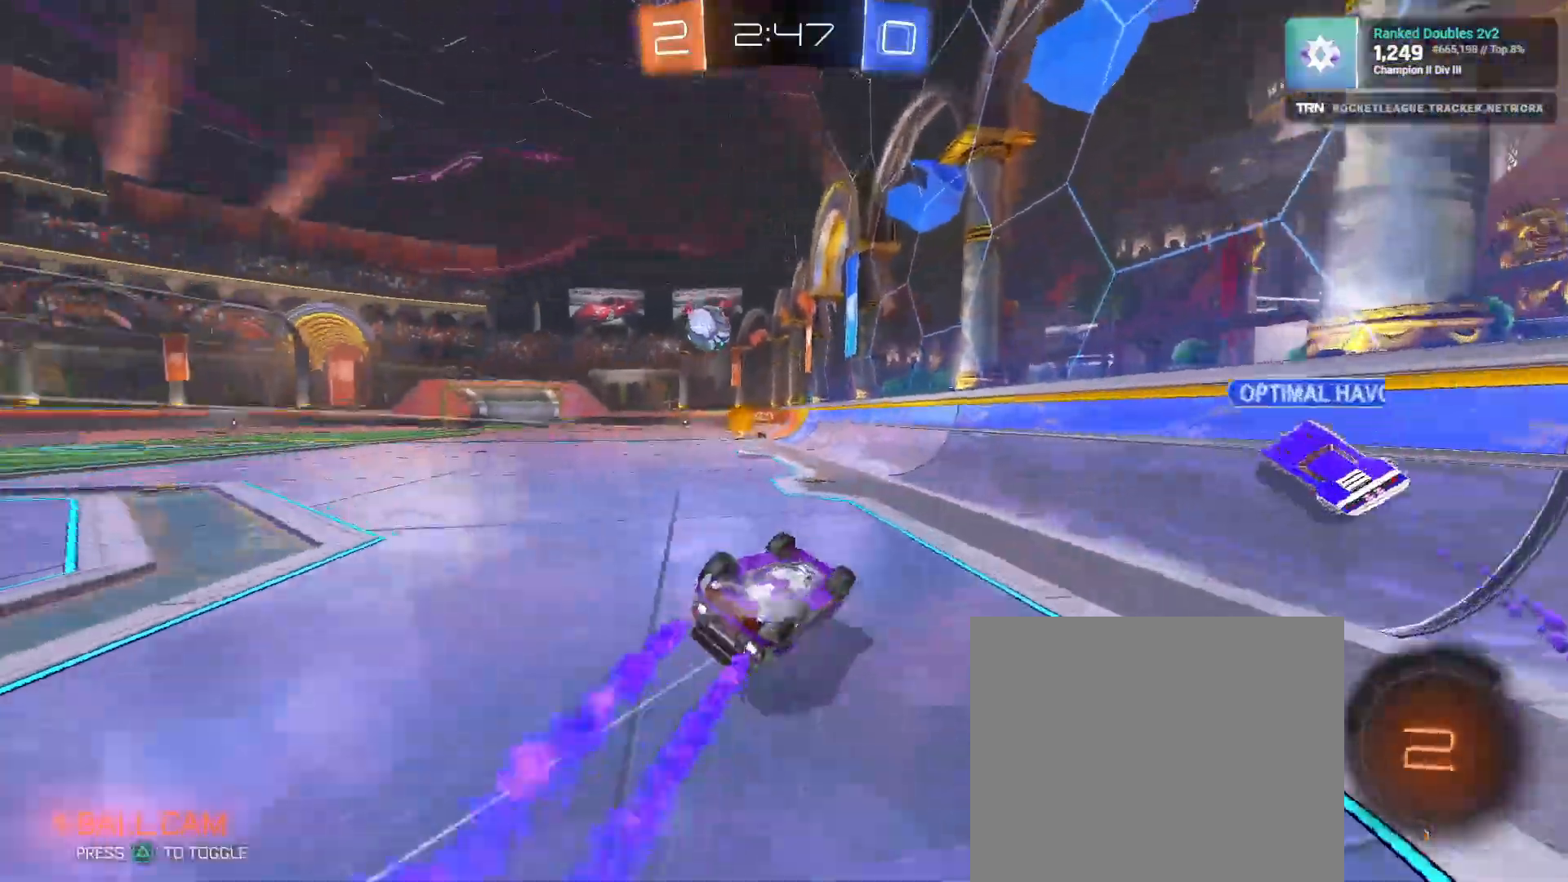
{"dt_ms": 500, "buttons": ["R2"], "left_stick": "center", "right_stick": "center", "events": [[167, "R1", "up"], [333, "L1", "up"], [350, "left_stick", "center"]]}
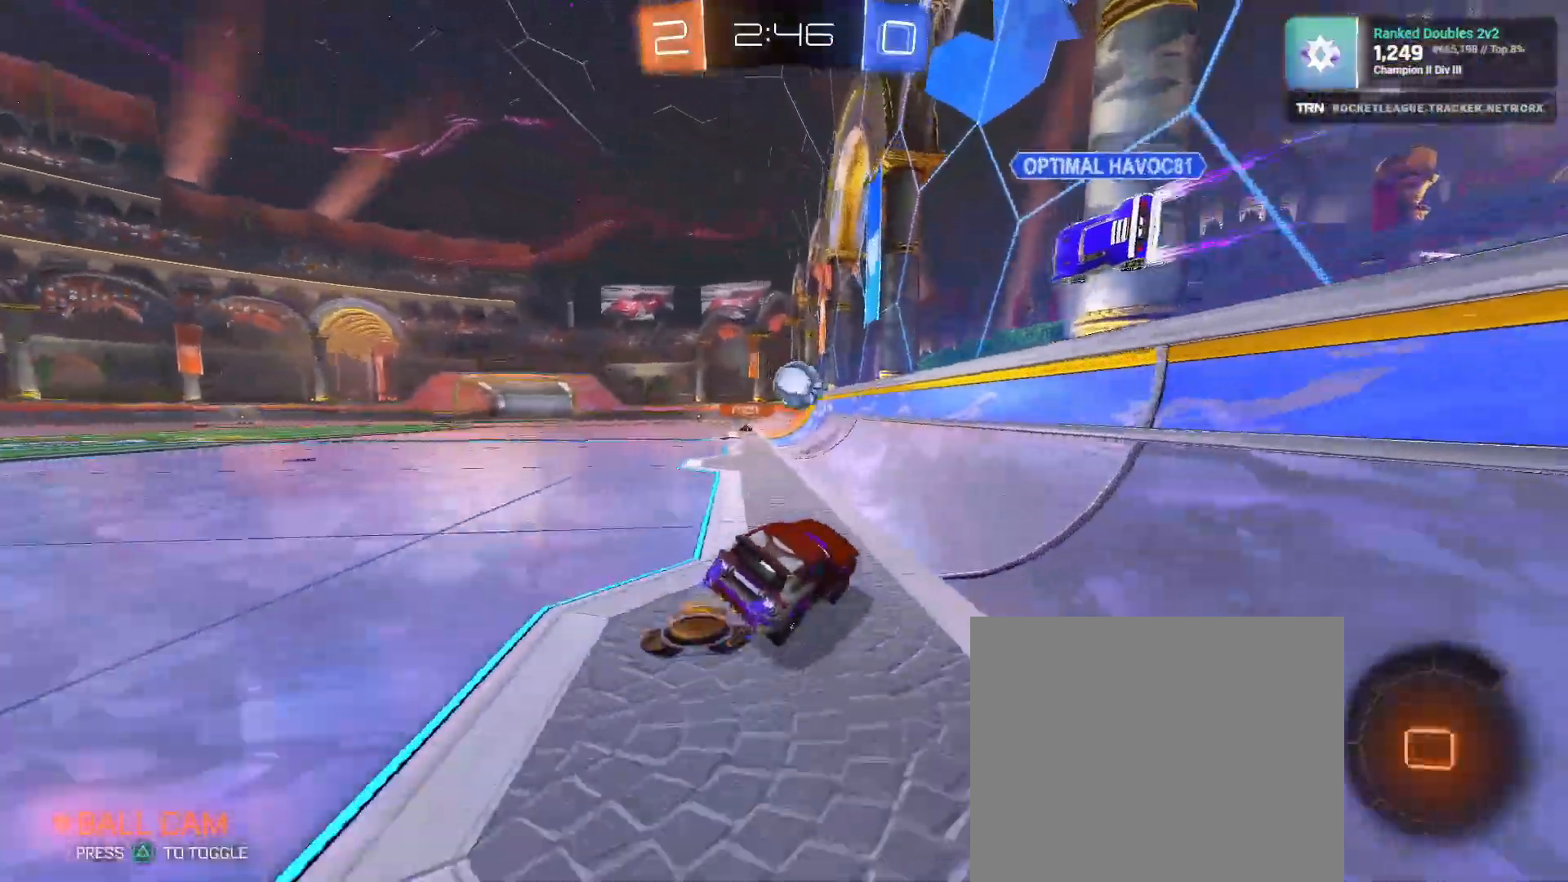
{"dt_ms": 500, "buttons": ["R2"], "left_stick": "left", "right_stick": "center", "events": [[33, "left_stick", "left"], [117, "R1", "down"], [383, "R1", "up"]]}
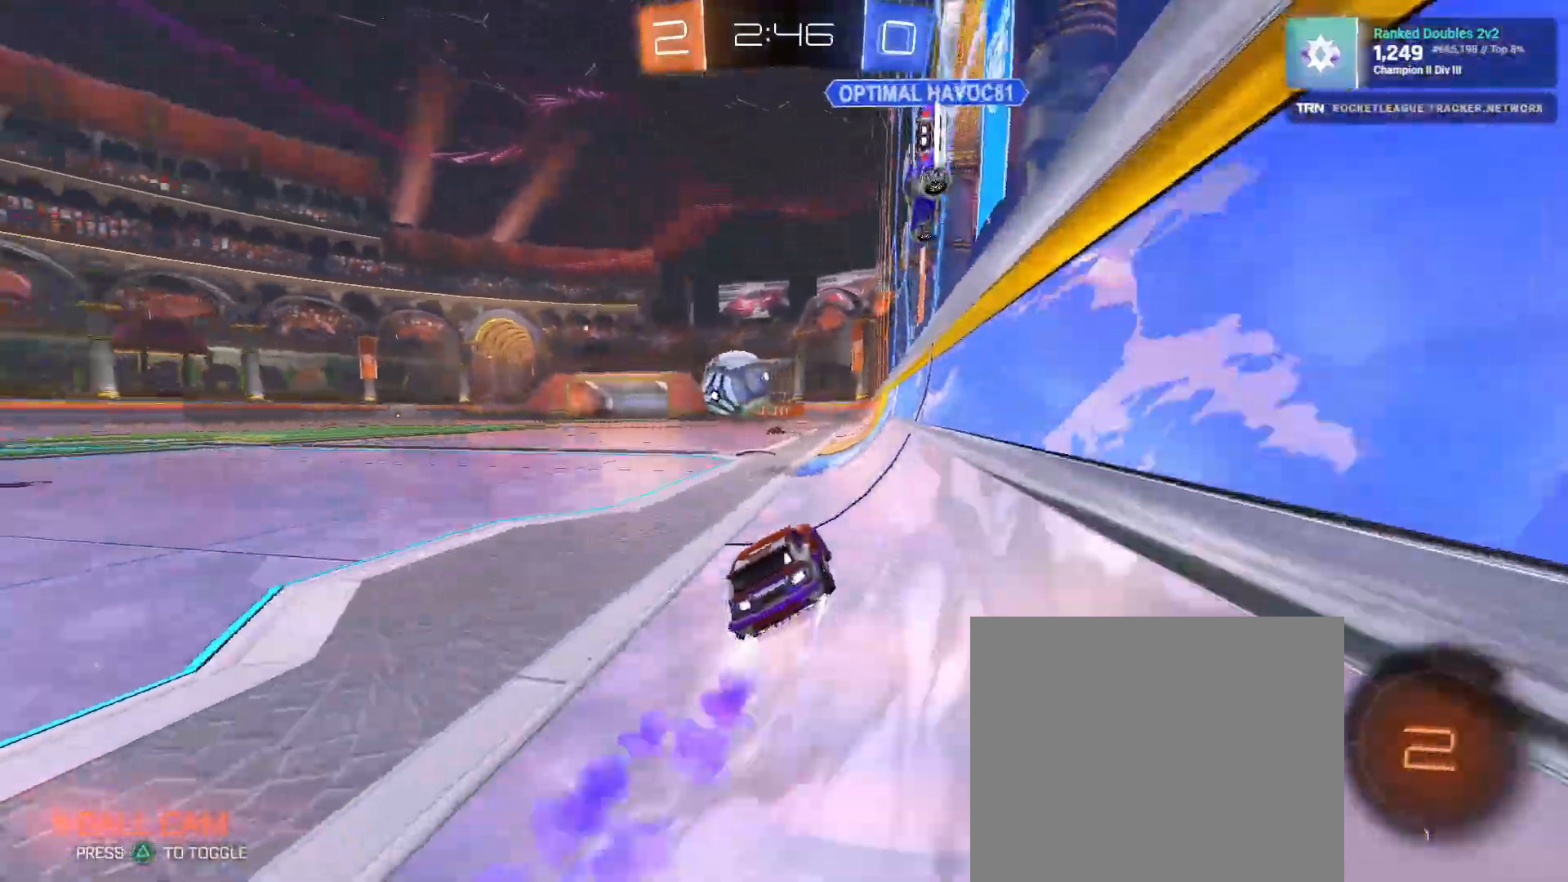
{"dt_ms": 500, "buttons": ["R2"], "left_stick": "center", "right_stick": "center", "events": [[17, "left_stick", "center"]]}
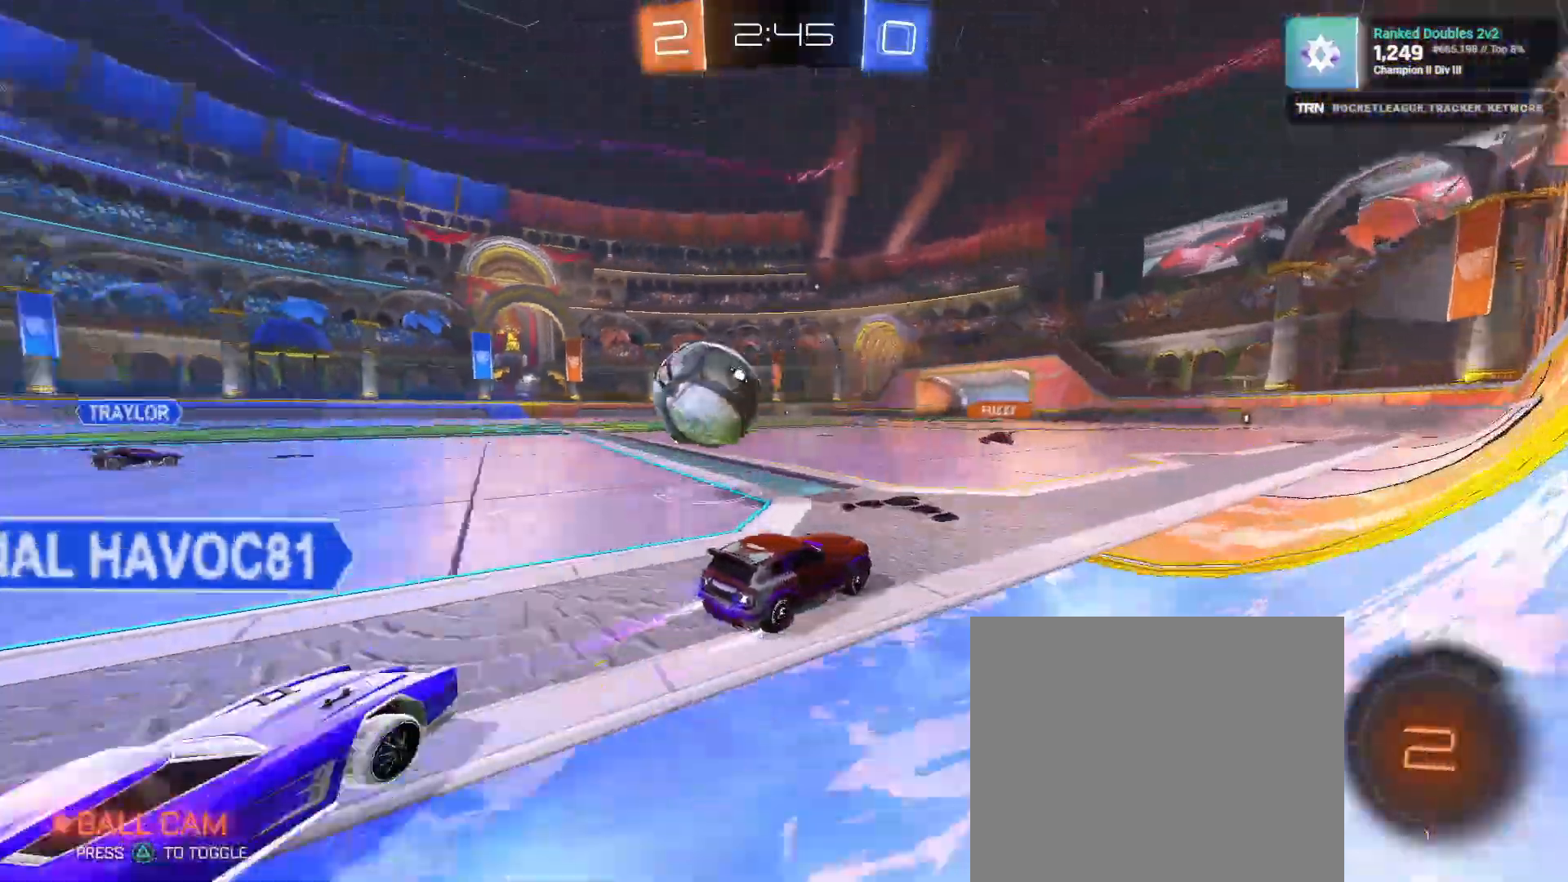
{"dt_ms": 500, "buttons": ["R2"], "left_stick": "right", "right_stick": "center", "events": [[67, "left_stick", "left"], [450, "left_stick", "right"]]}
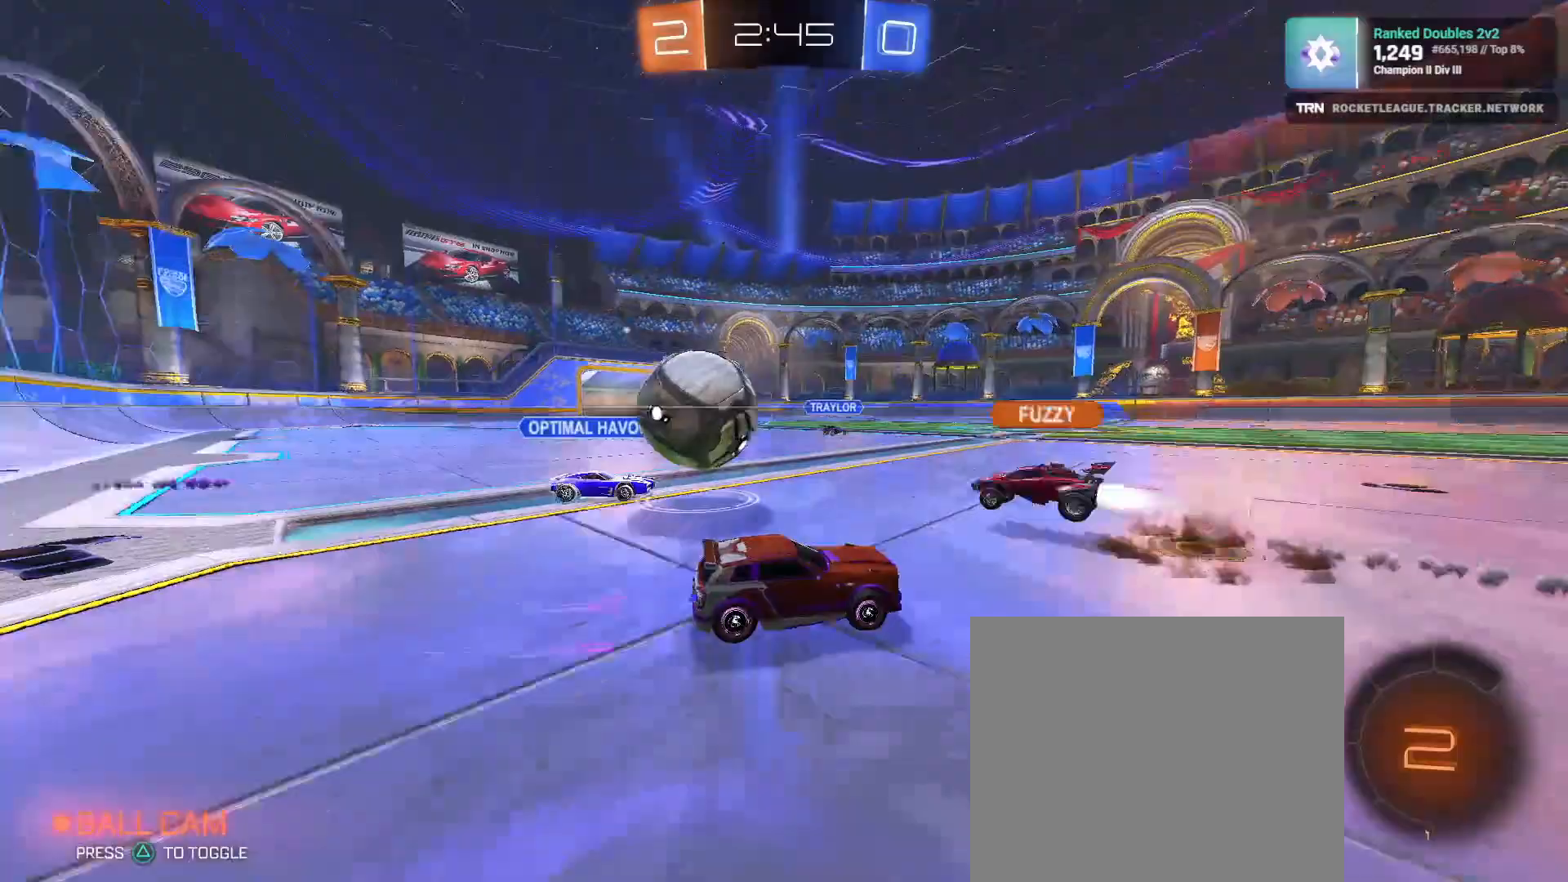
{"dt_ms": 500, "buttons": ["R2"], "left_stick": "down-right", "right_stick": "center", "events": [[217, "left_stick", "down-right"]]}